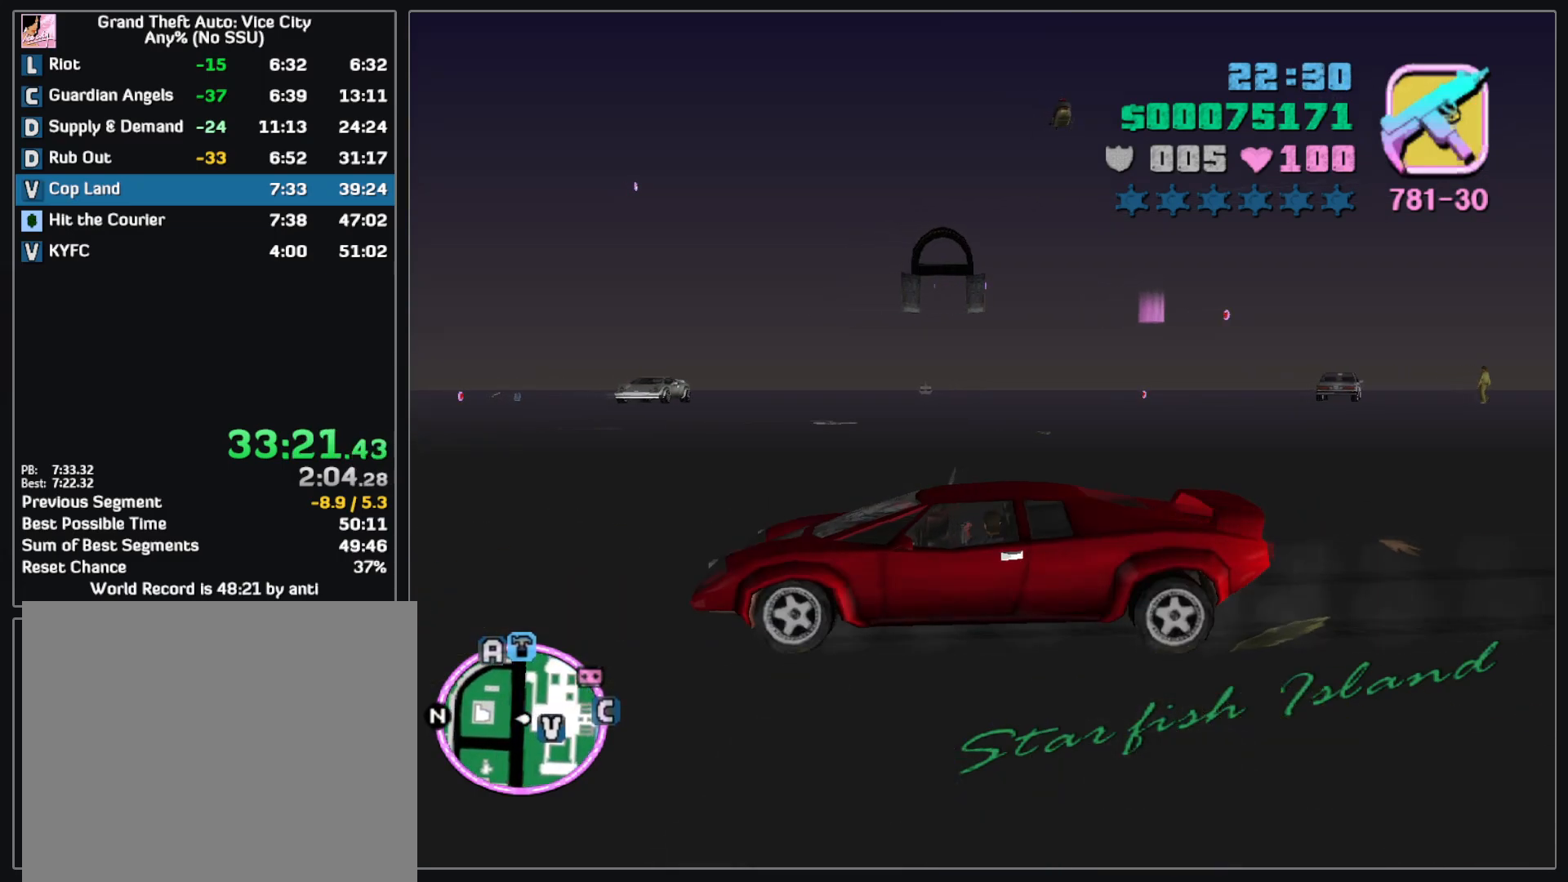
Gameplay with keyboard and mouse; each line is a JSON object with the keys and mouse buttons held at the frame after it. "events" lists presses ("down") and releases ("up") of "w", "mouse_left", "mouse_wheel" and "mouse_right" between this image and that frame as [ms after this image, input, new state], when the widget could be followed in between. "mouse_left", "mouse_wheel", "mouse_right" = the "left", "wheel", "right" buttons of the "mouse" list. No other keys are recorded. "wheel" means that the mouse wheel is clicked or scrolled. Mouse movement is not recorded.
{"keys": [], "mouse": [], "events": []}
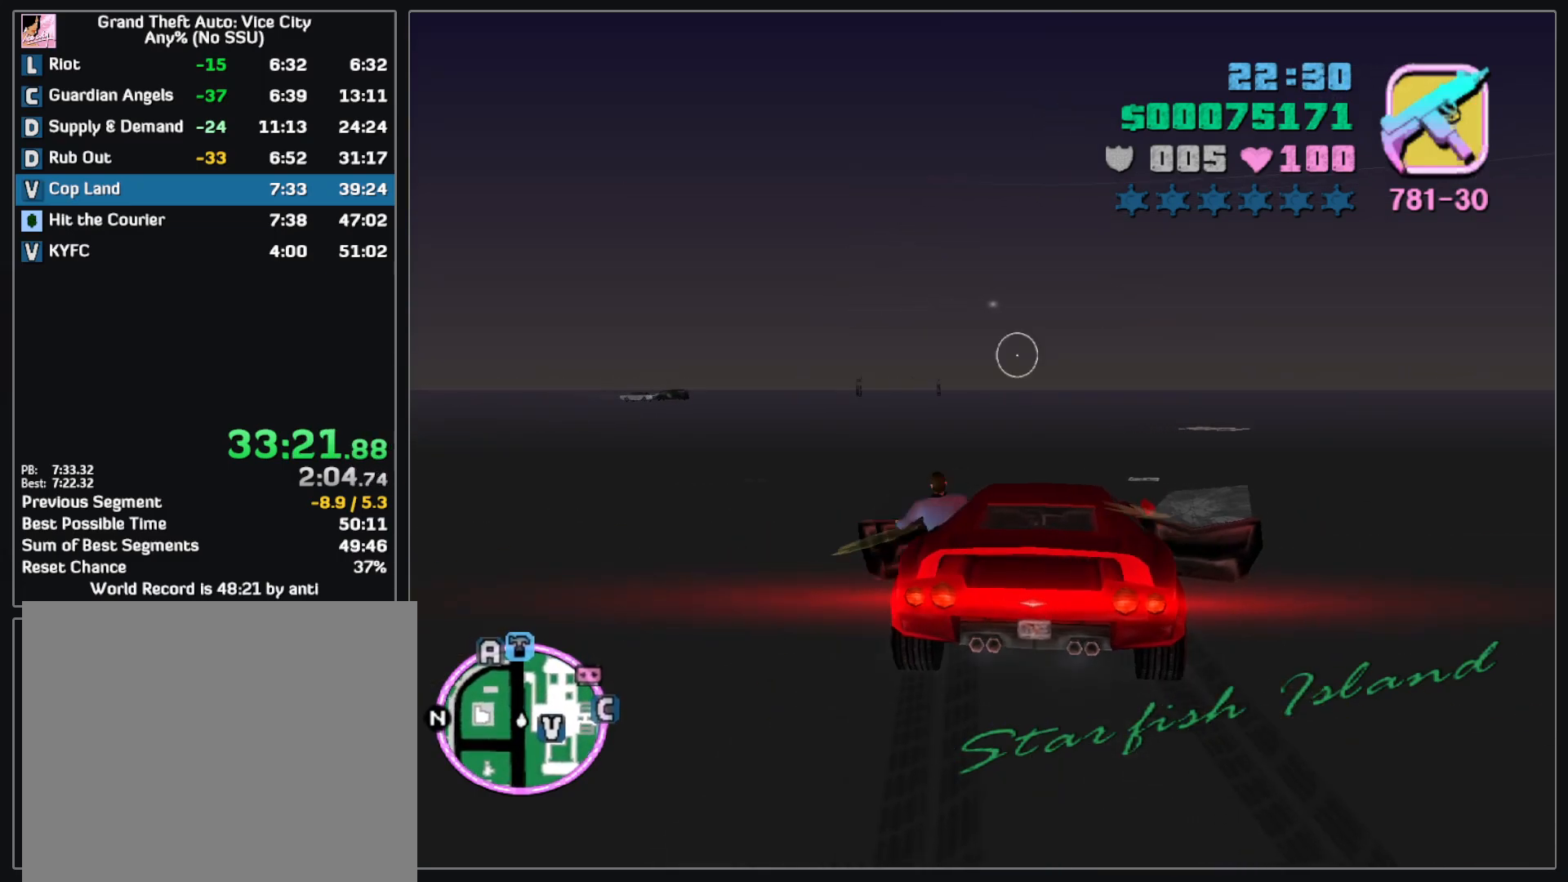
{"keys": ["w"], "mouse": [], "events": [[33, "w", "down"]]}
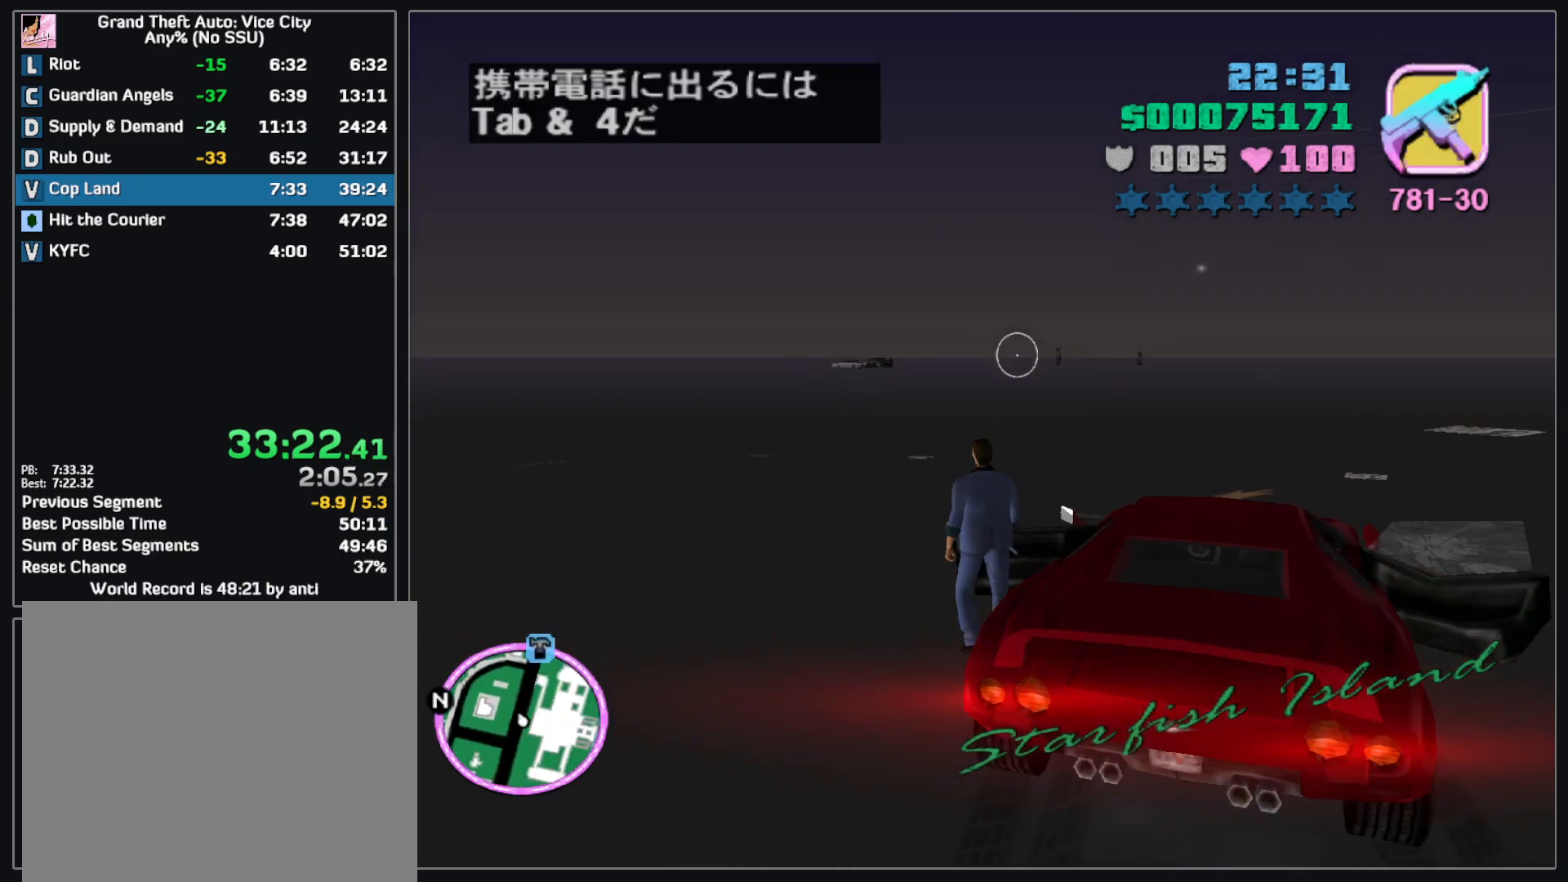
{"keys": ["w"], "mouse": [], "events": []}
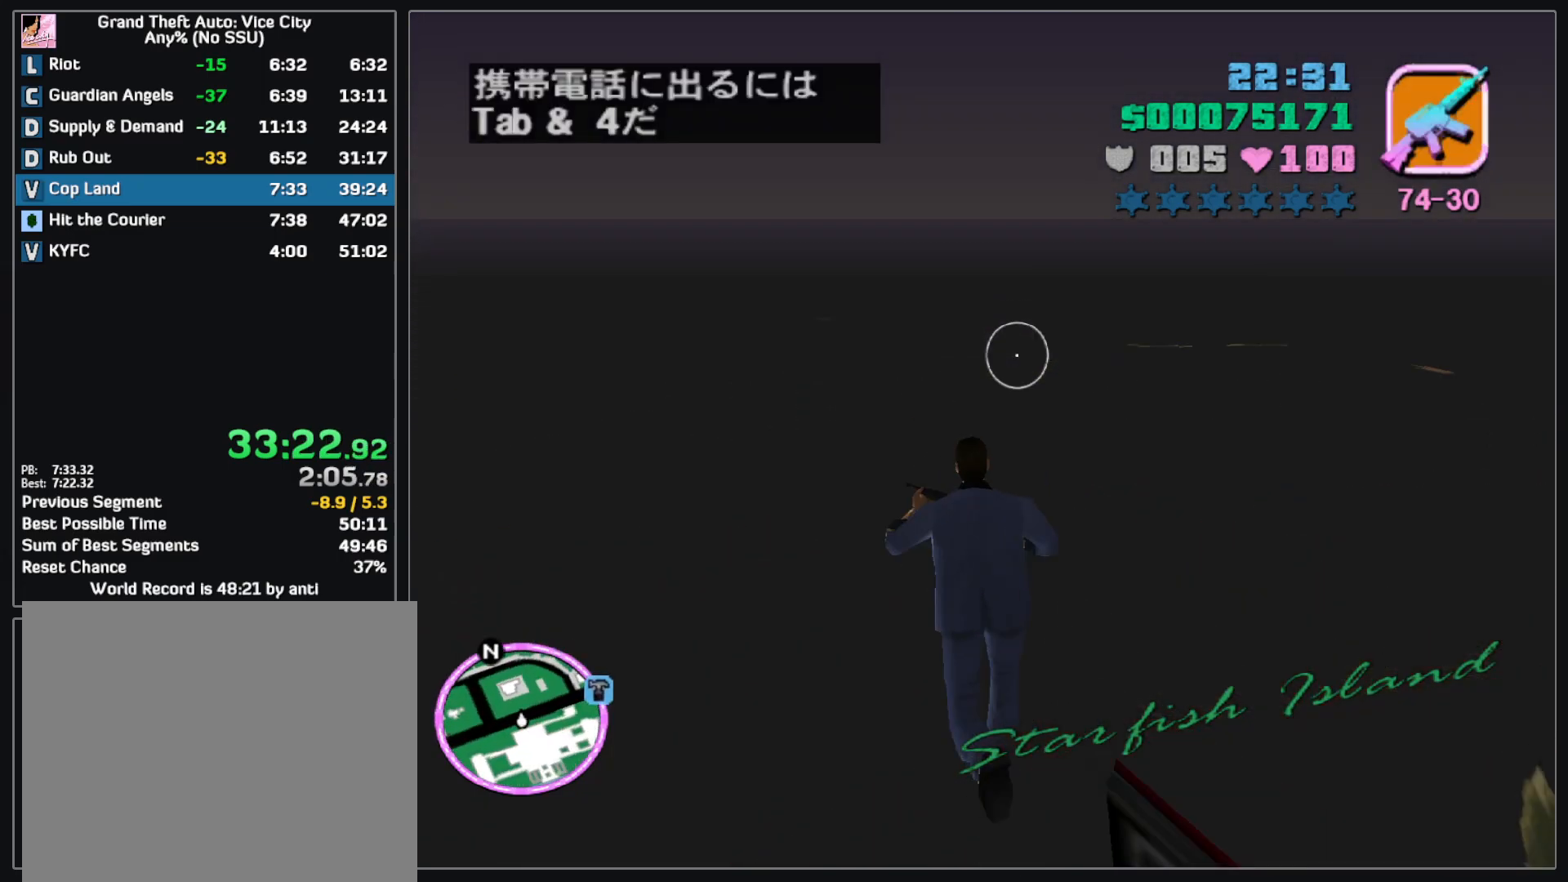
{"keys": ["w"], "mouse": [], "events": [[67, "mouse_right", "down"], [500, "mouse_right", "up"]]}
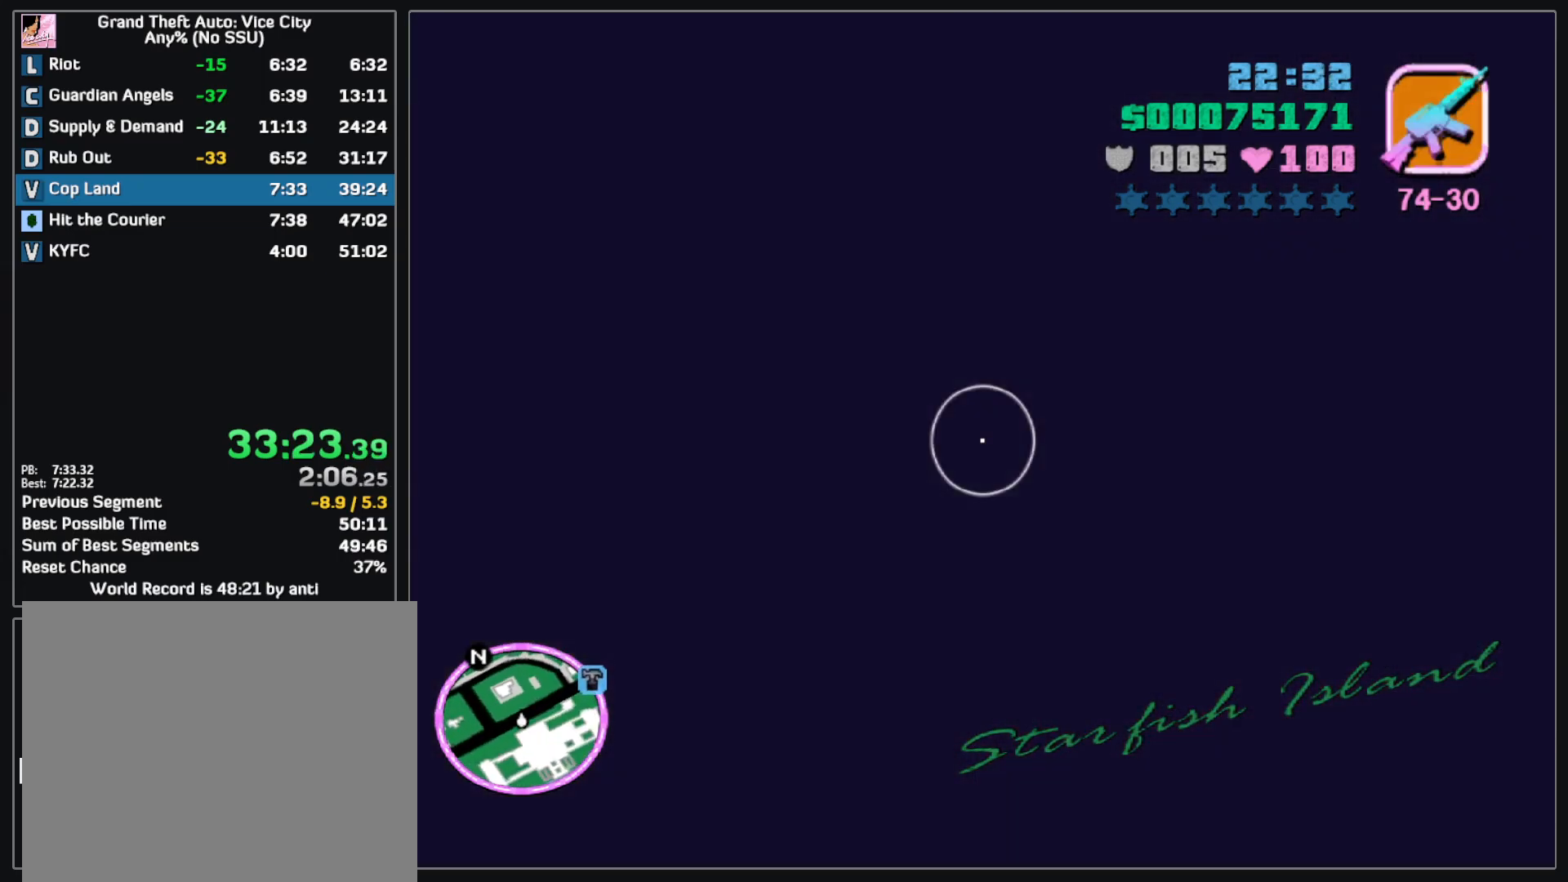
{"keys": ["w"], "mouse": [], "events": []}
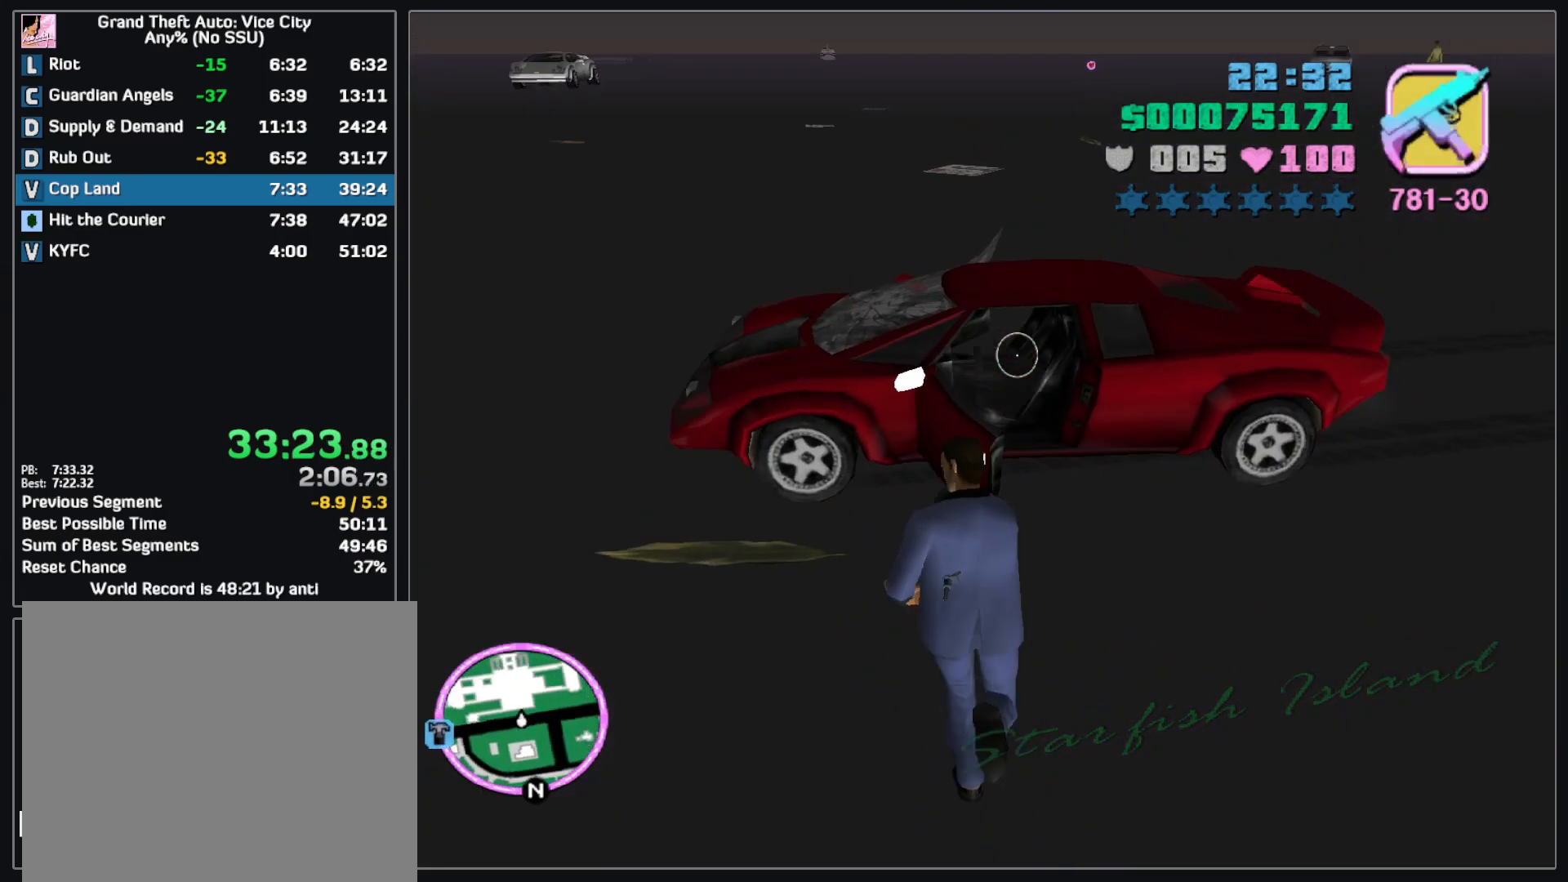
{"keys": ["w"], "mouse": [], "events": []}
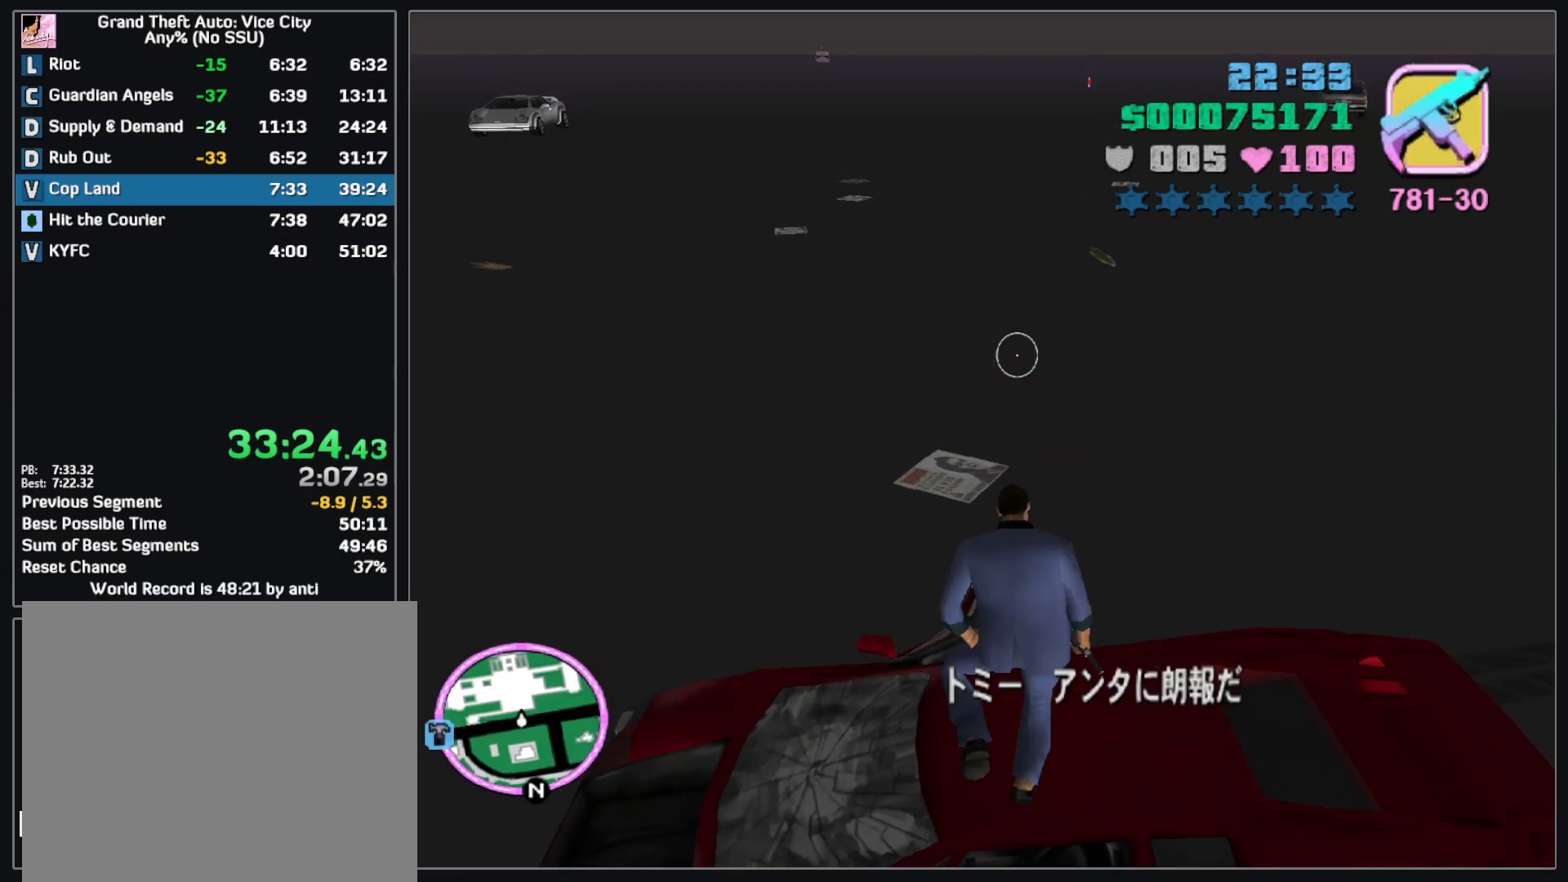
{"keys": ["w"], "mouse": [], "events": []}
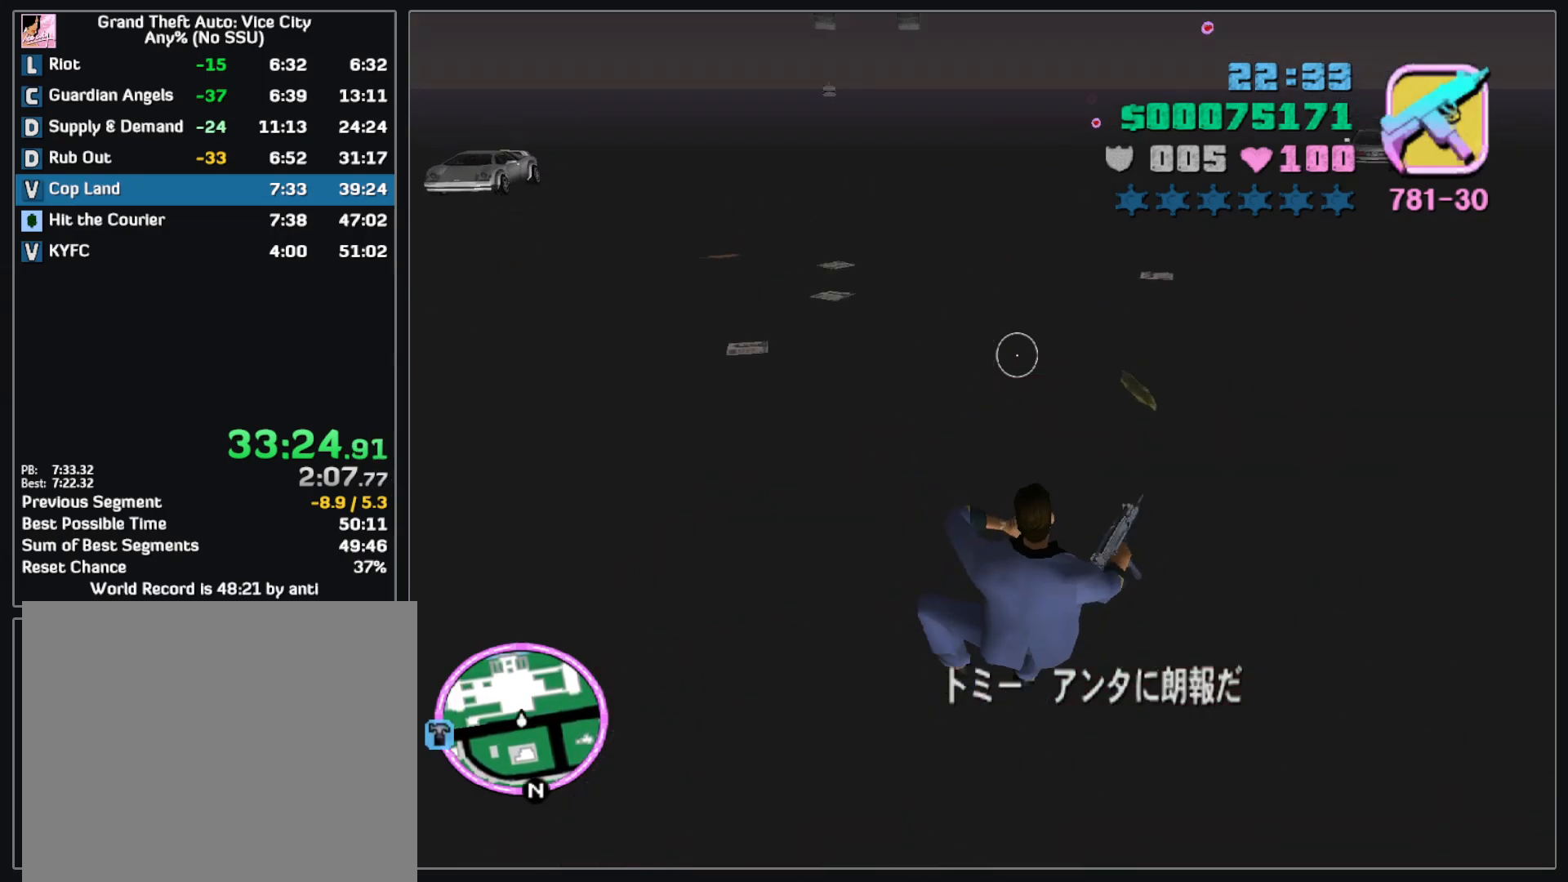
{"keys": ["w"], "mouse": [], "events": []}
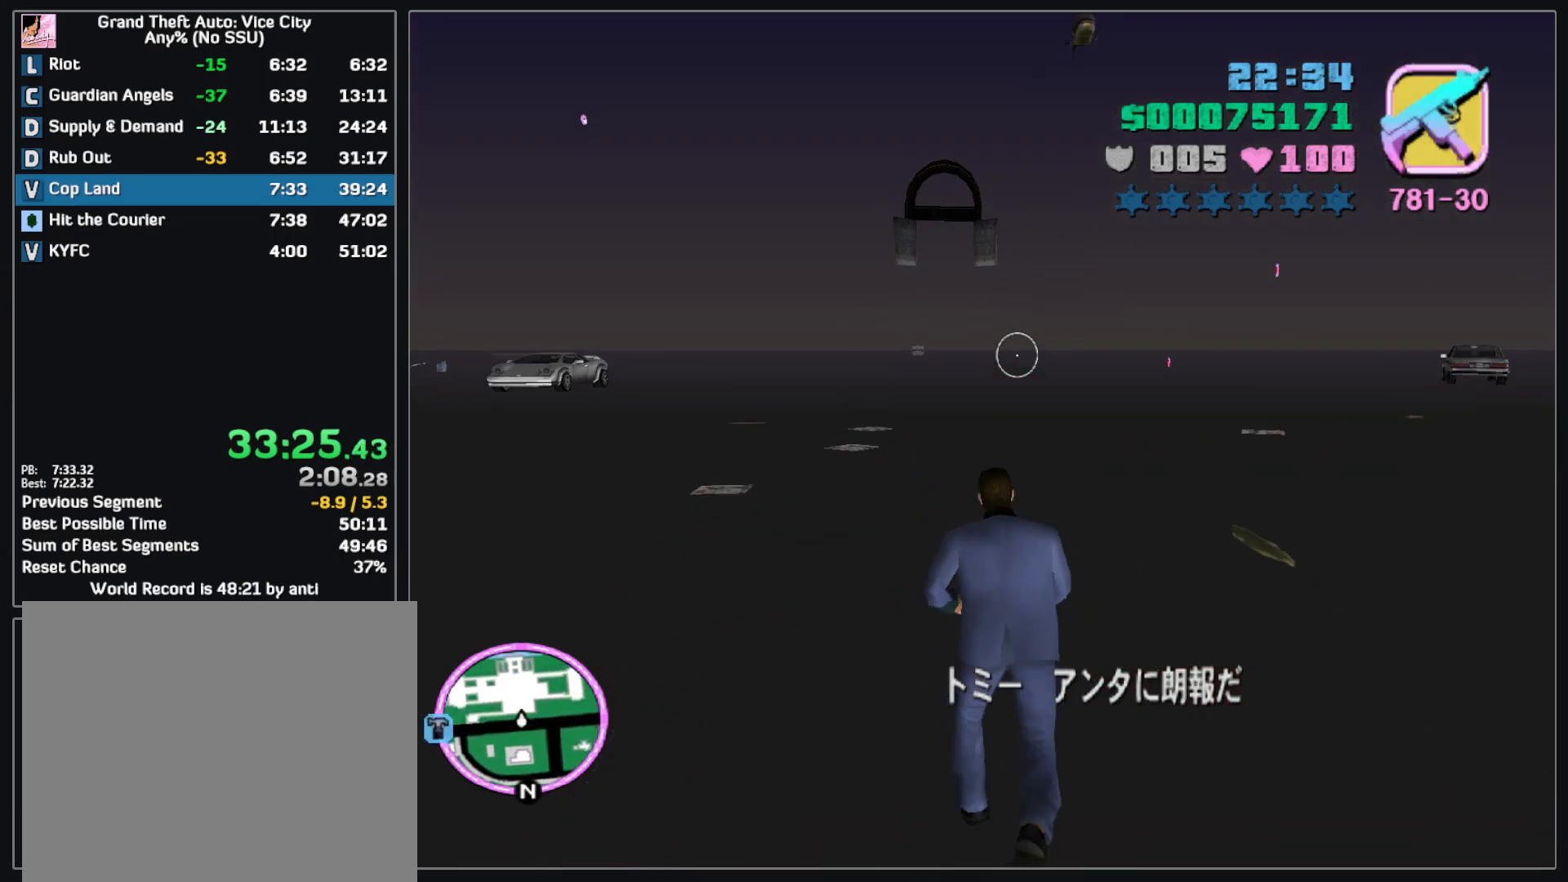
{"keys": ["w"], "mouse": [], "events": []}
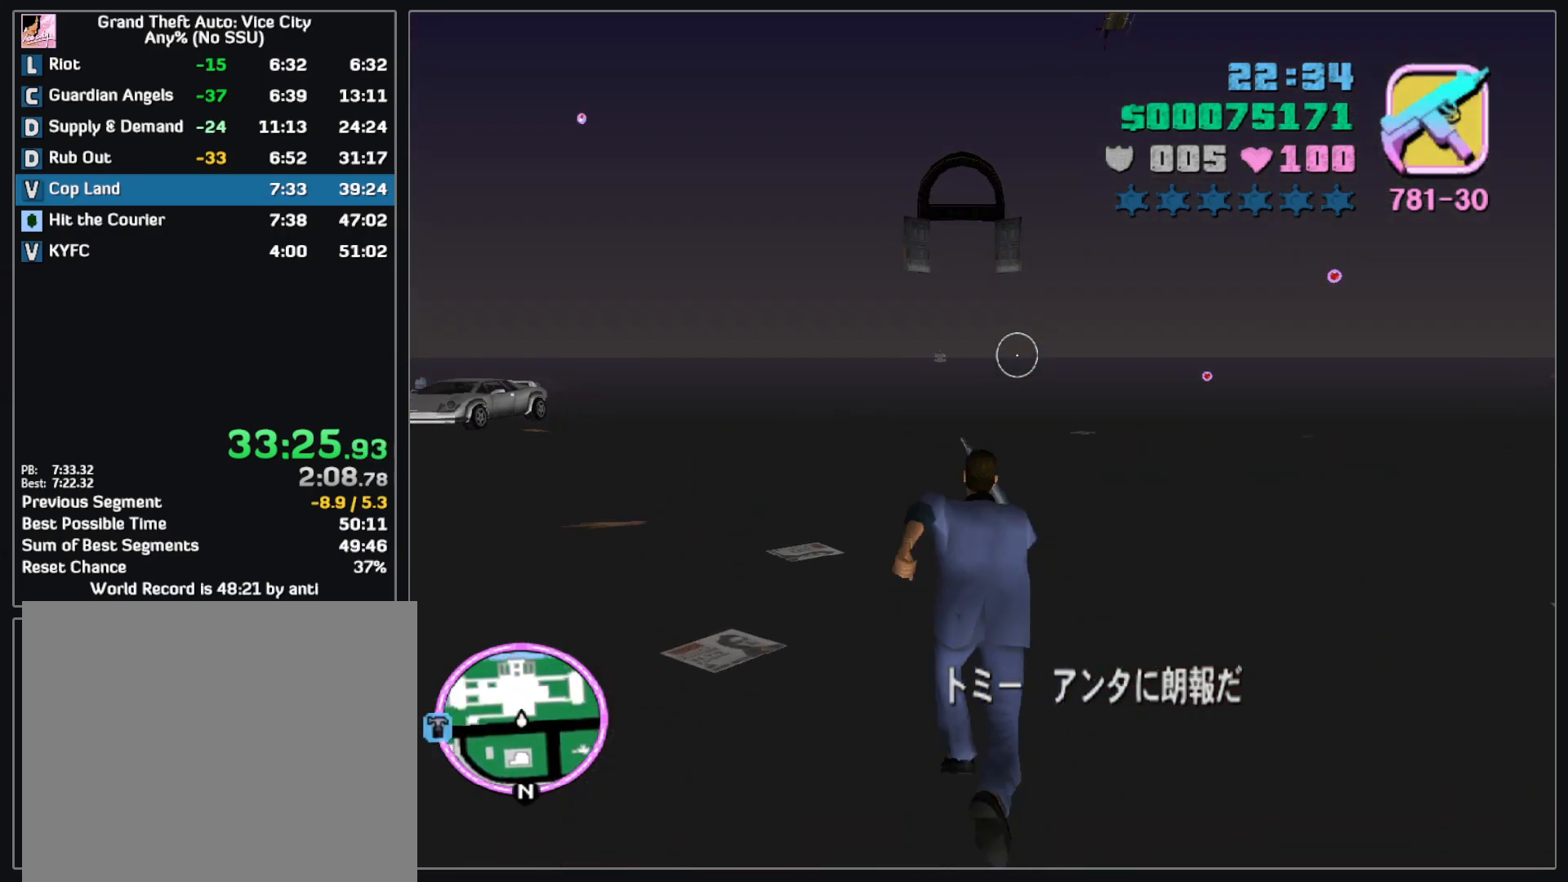
{"keys": ["w"], "mouse": [], "events": []}
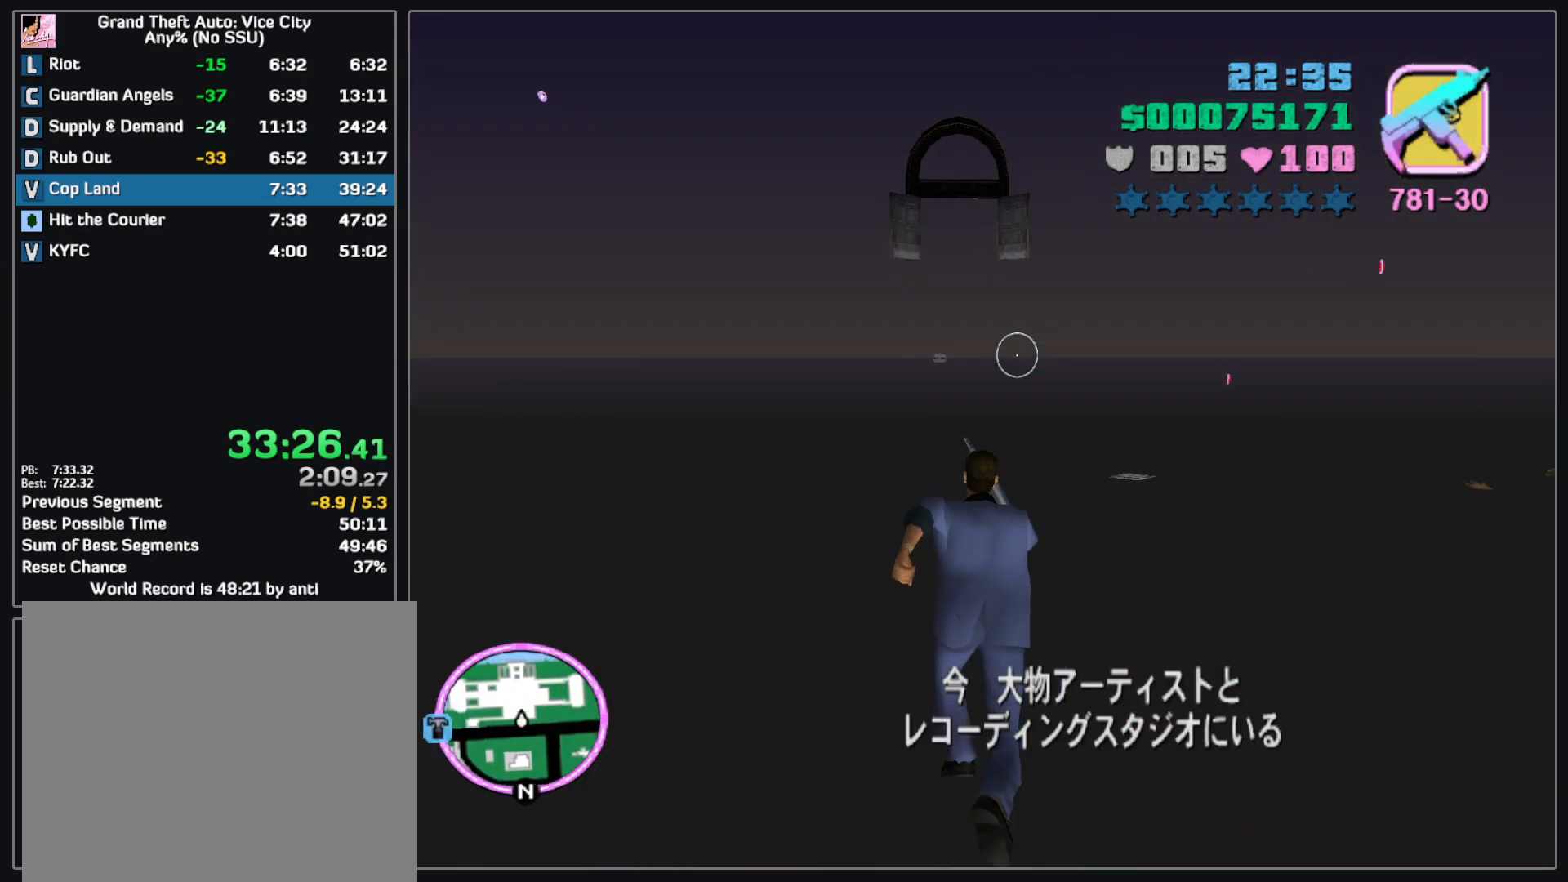
{"keys": ["w"], "mouse": [], "events": []}
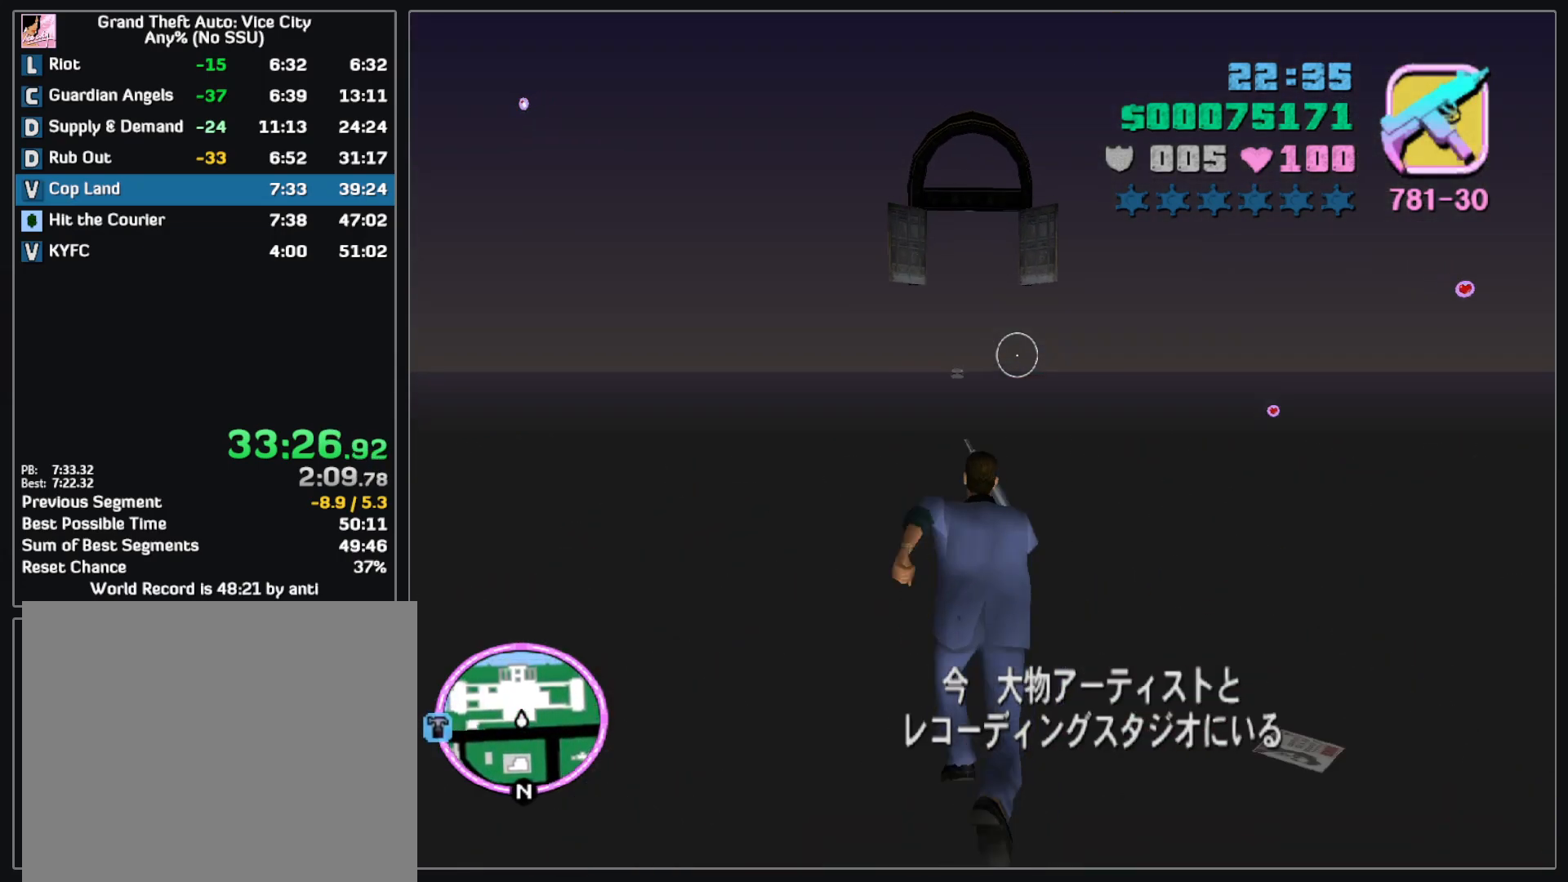
{"keys": ["w"], "mouse": [], "events": []}
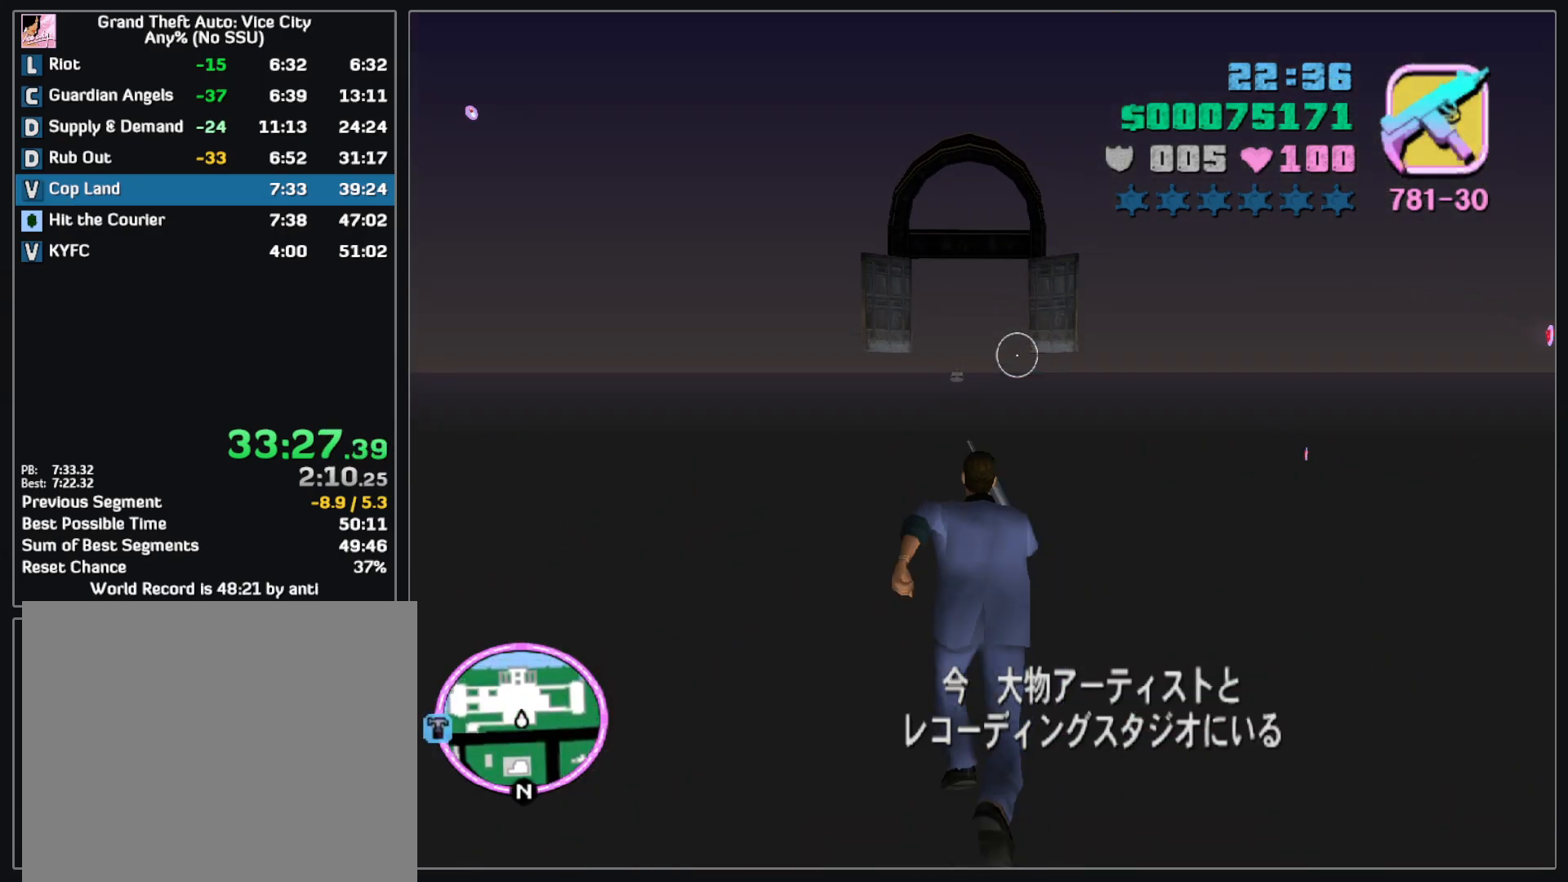
{"keys": ["w"], "mouse": [], "events": []}
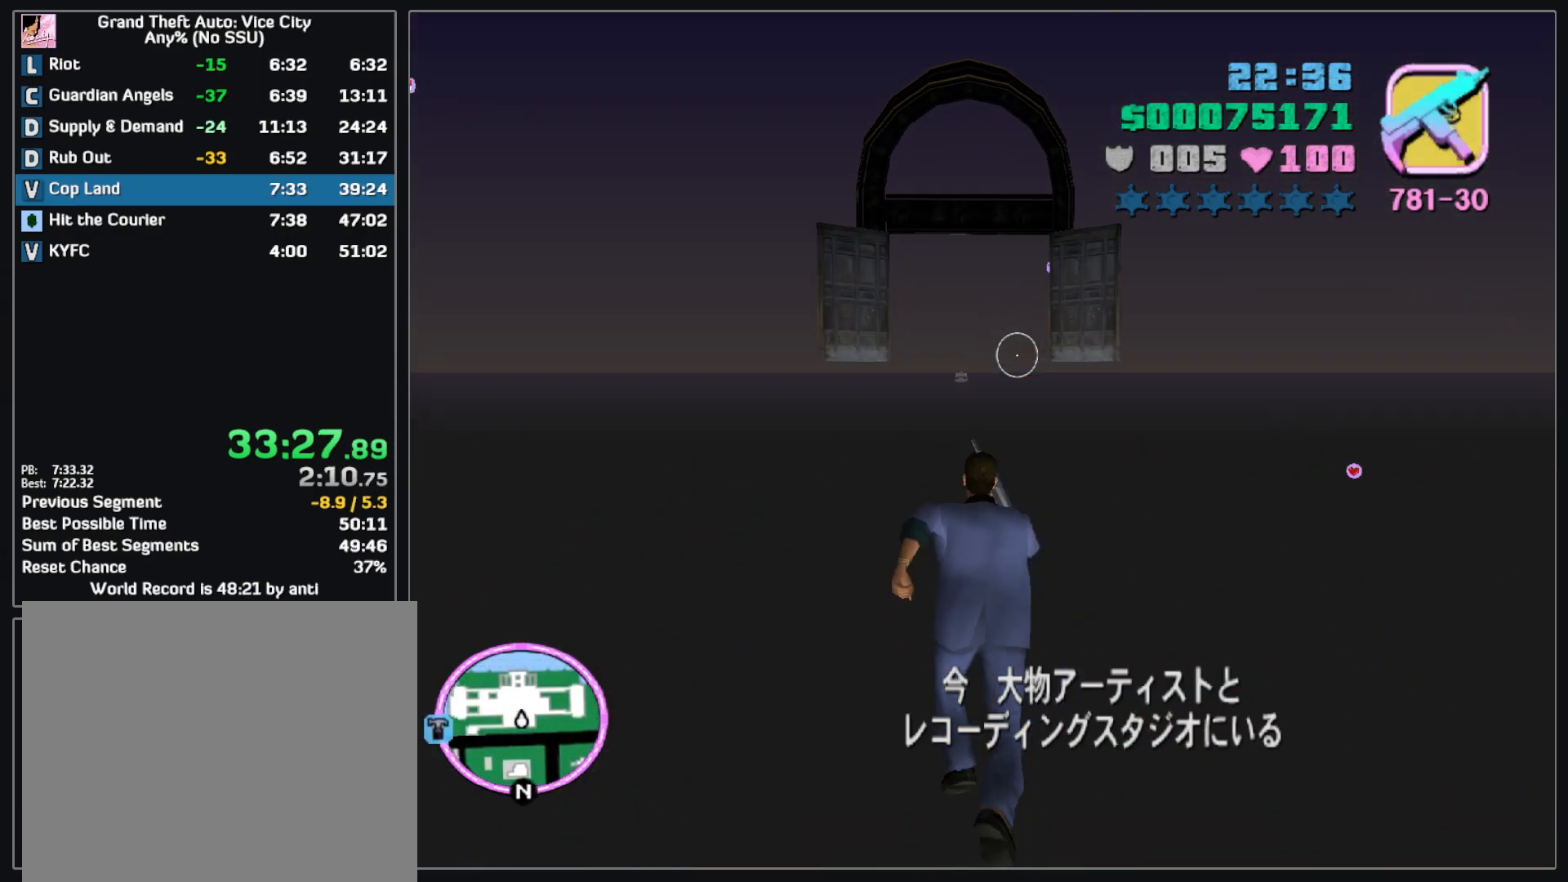
{"keys": ["w"], "mouse": [], "events": []}
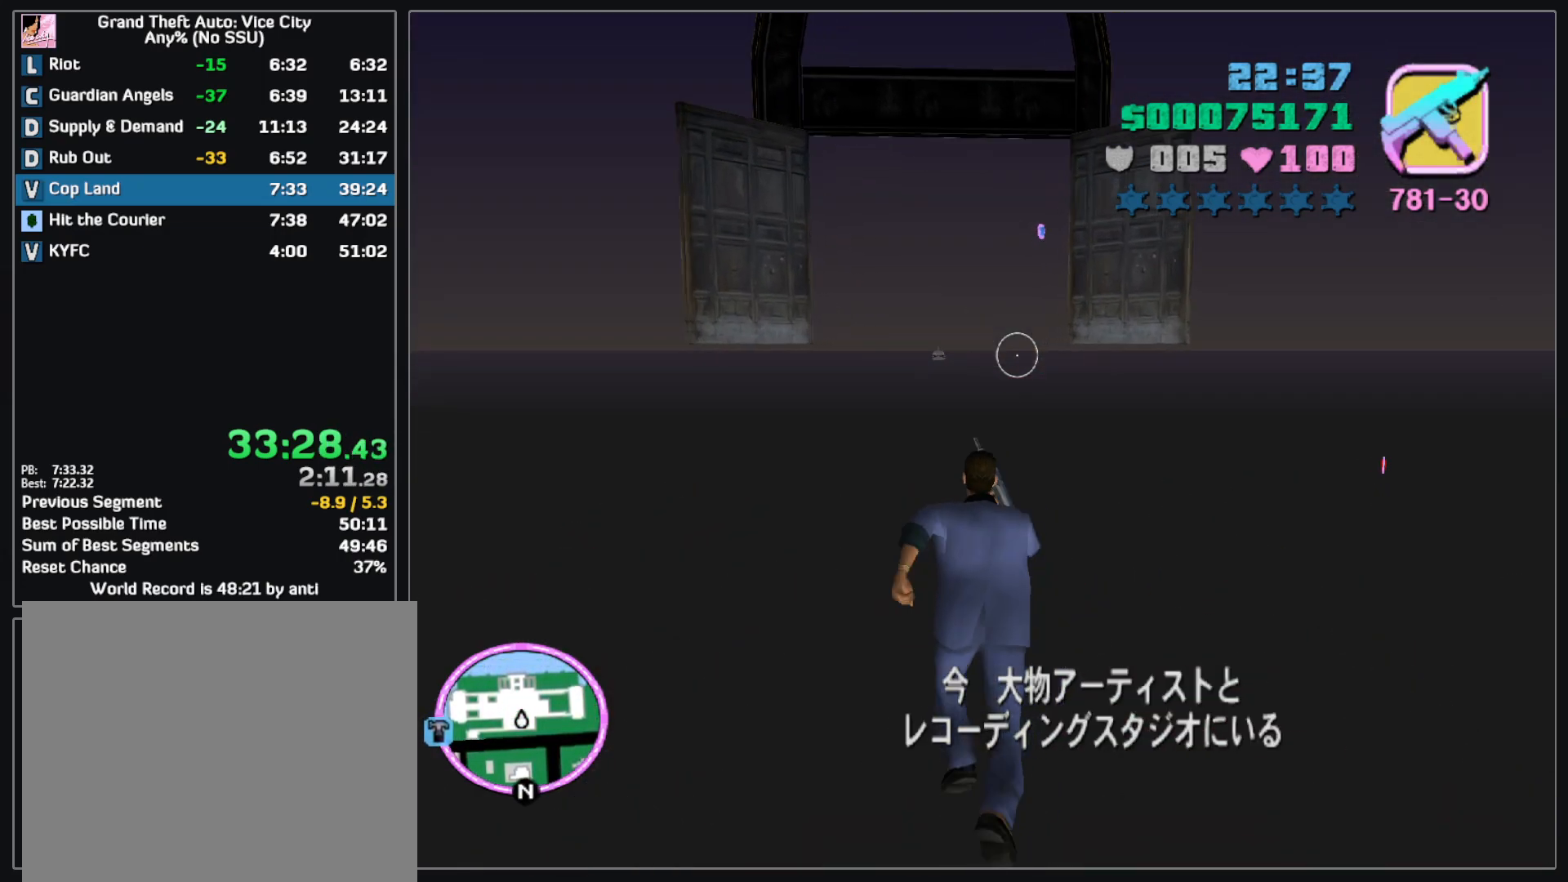
{"keys": ["w"], "mouse": [], "events": []}
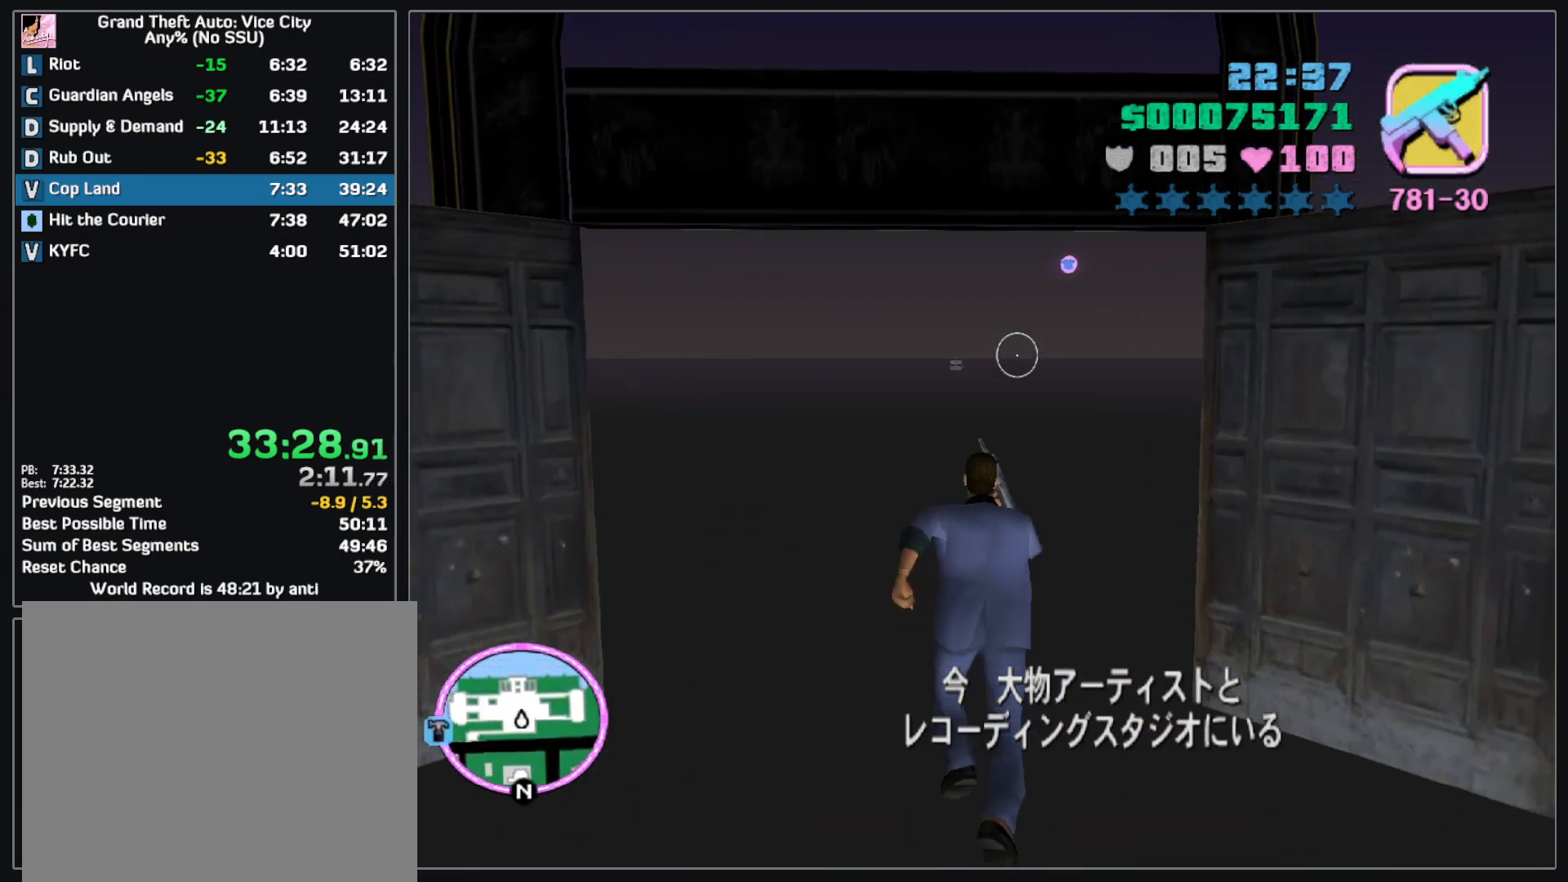
{"keys": ["w"], "mouse": [], "events": []}
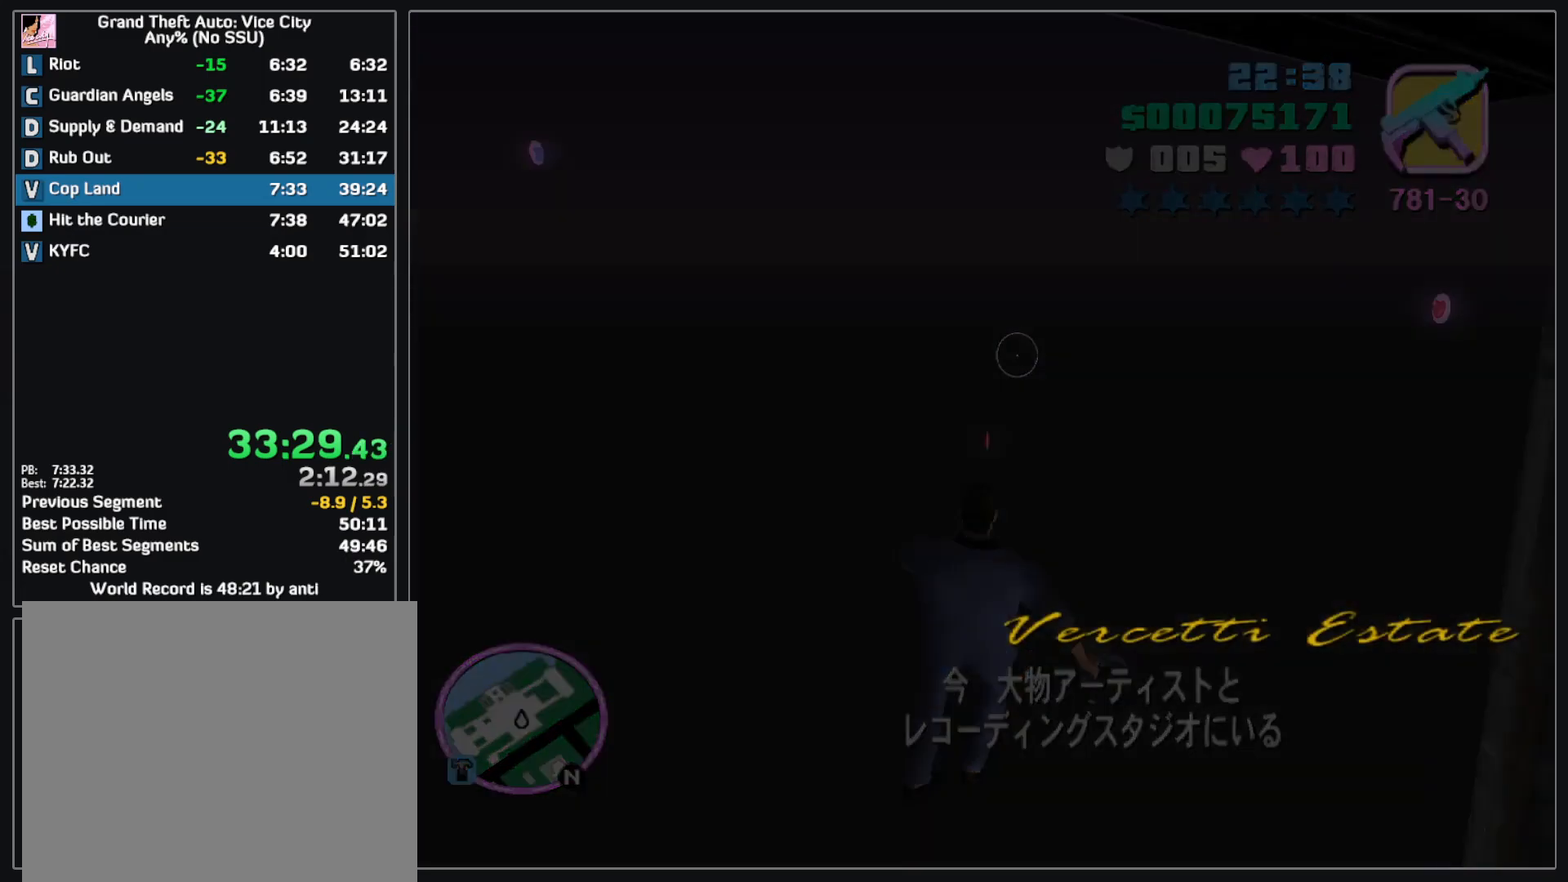
{"keys": ["w"], "mouse": [], "events": []}
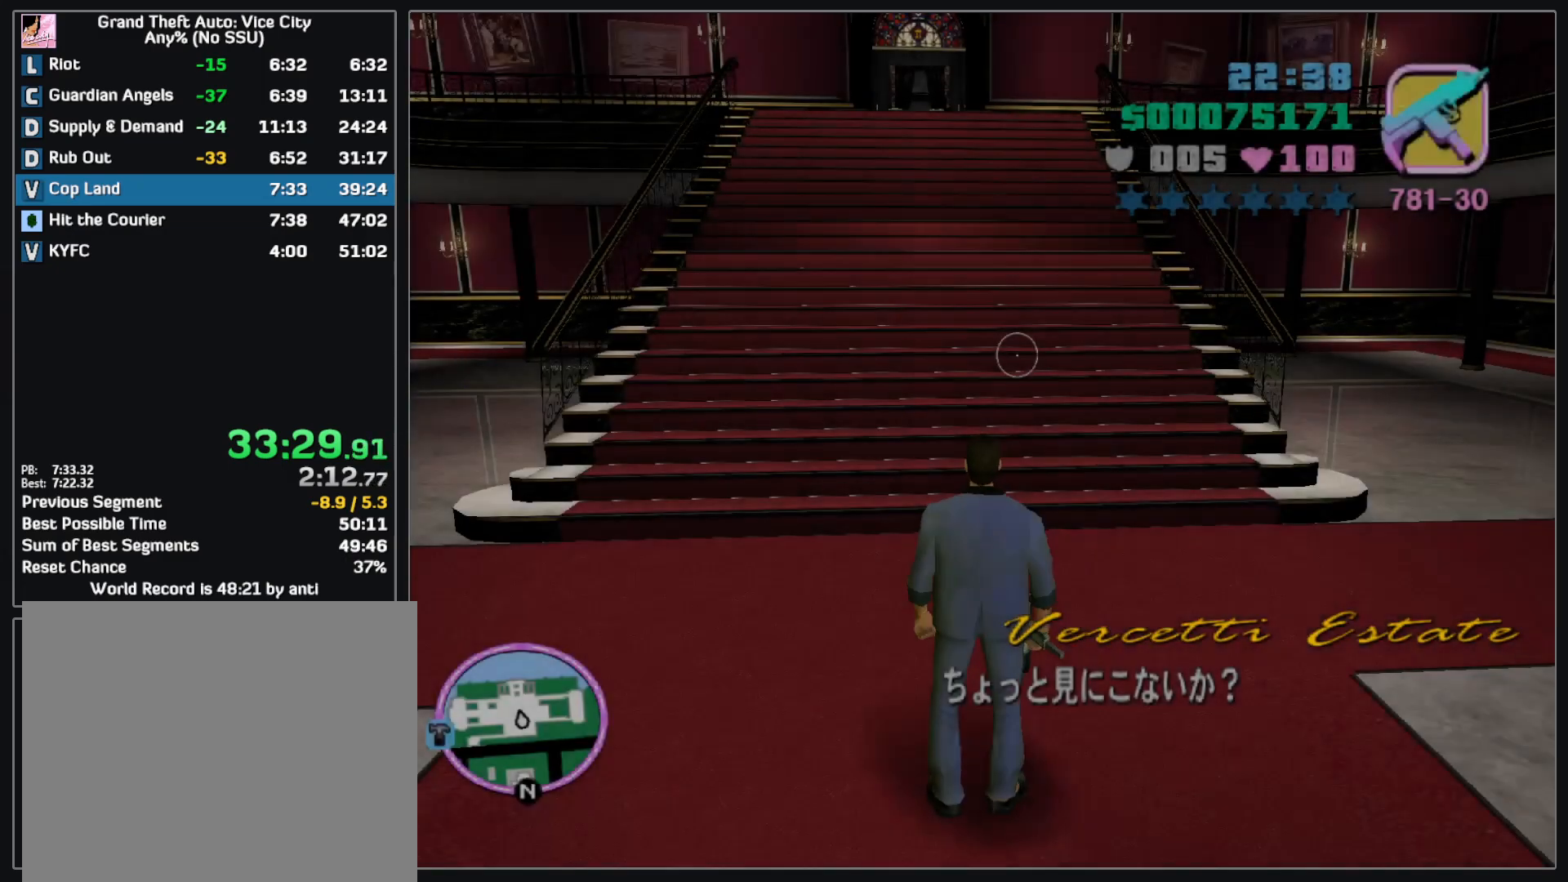
{"keys": ["w"], "mouse": [], "events": []}
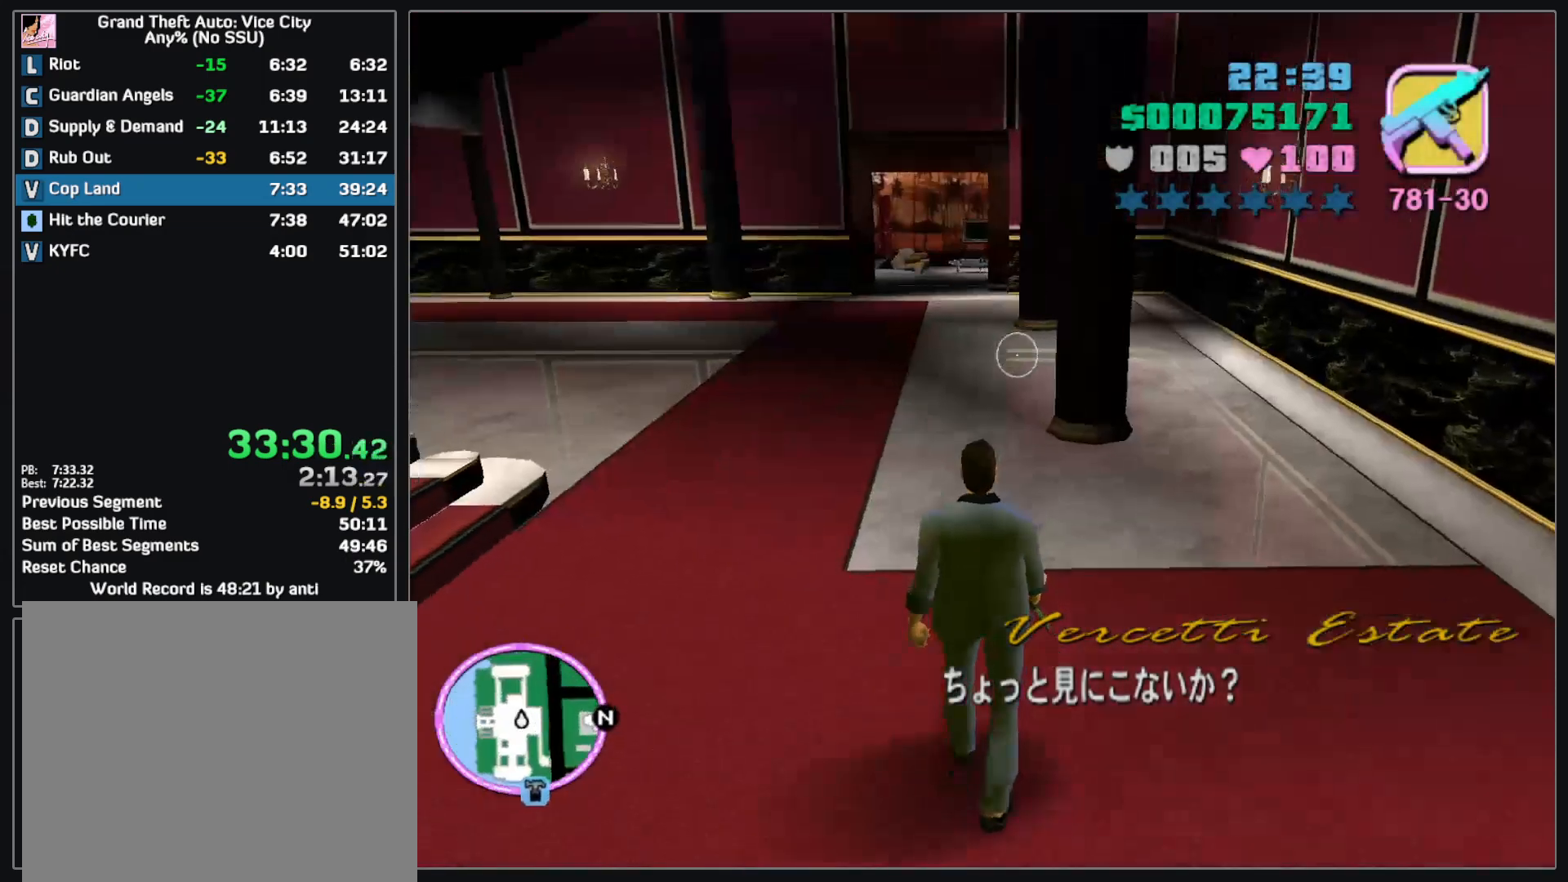
{"keys": ["w"], "mouse": [], "events": []}
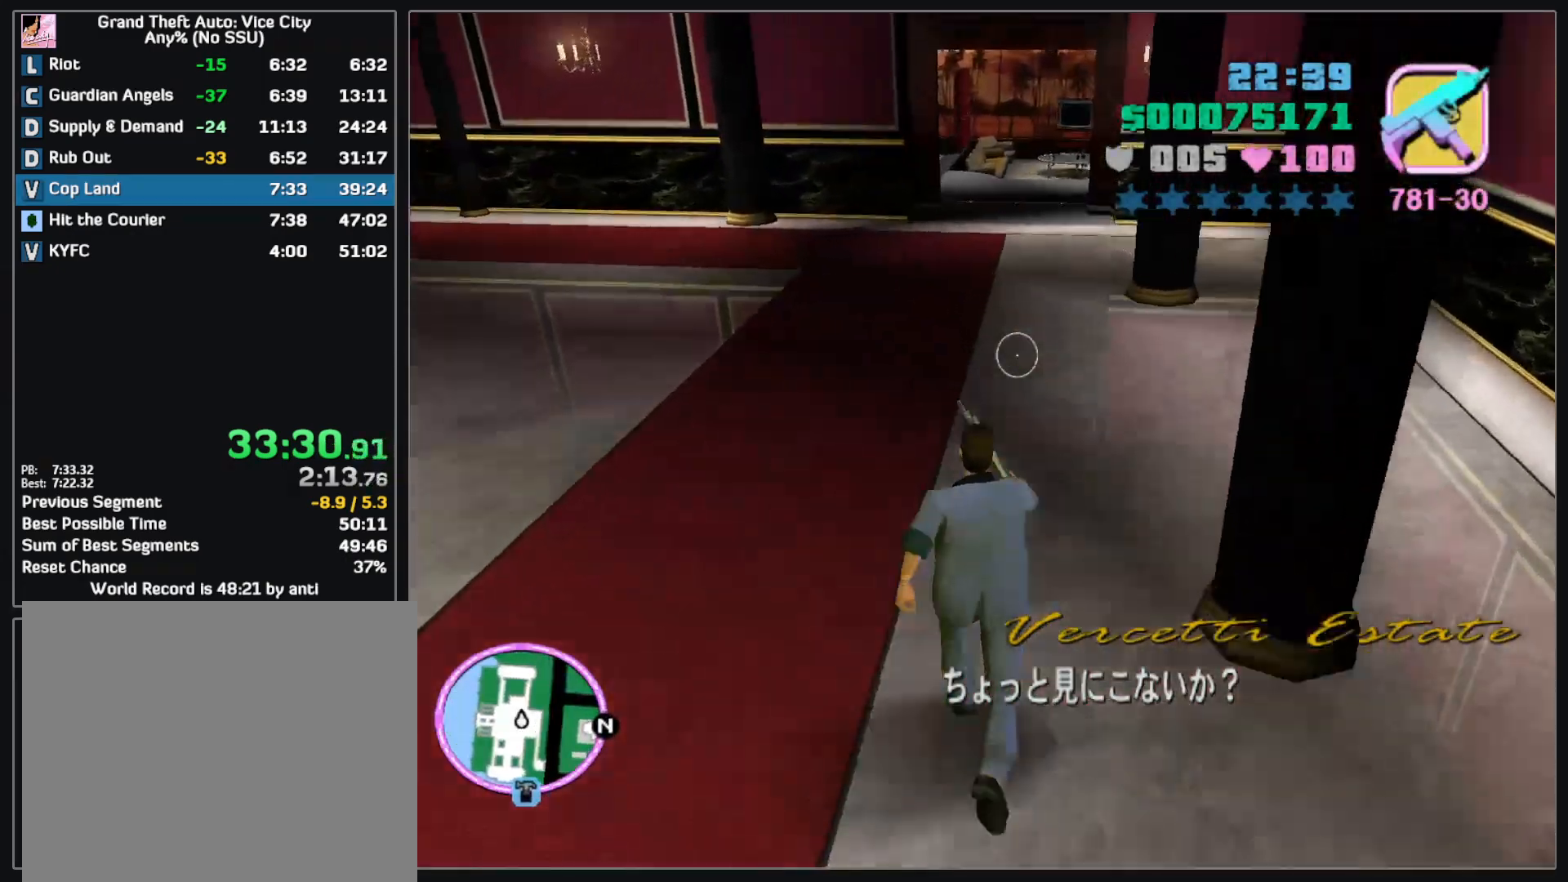
{"keys": ["w"], "mouse": [], "events": []}
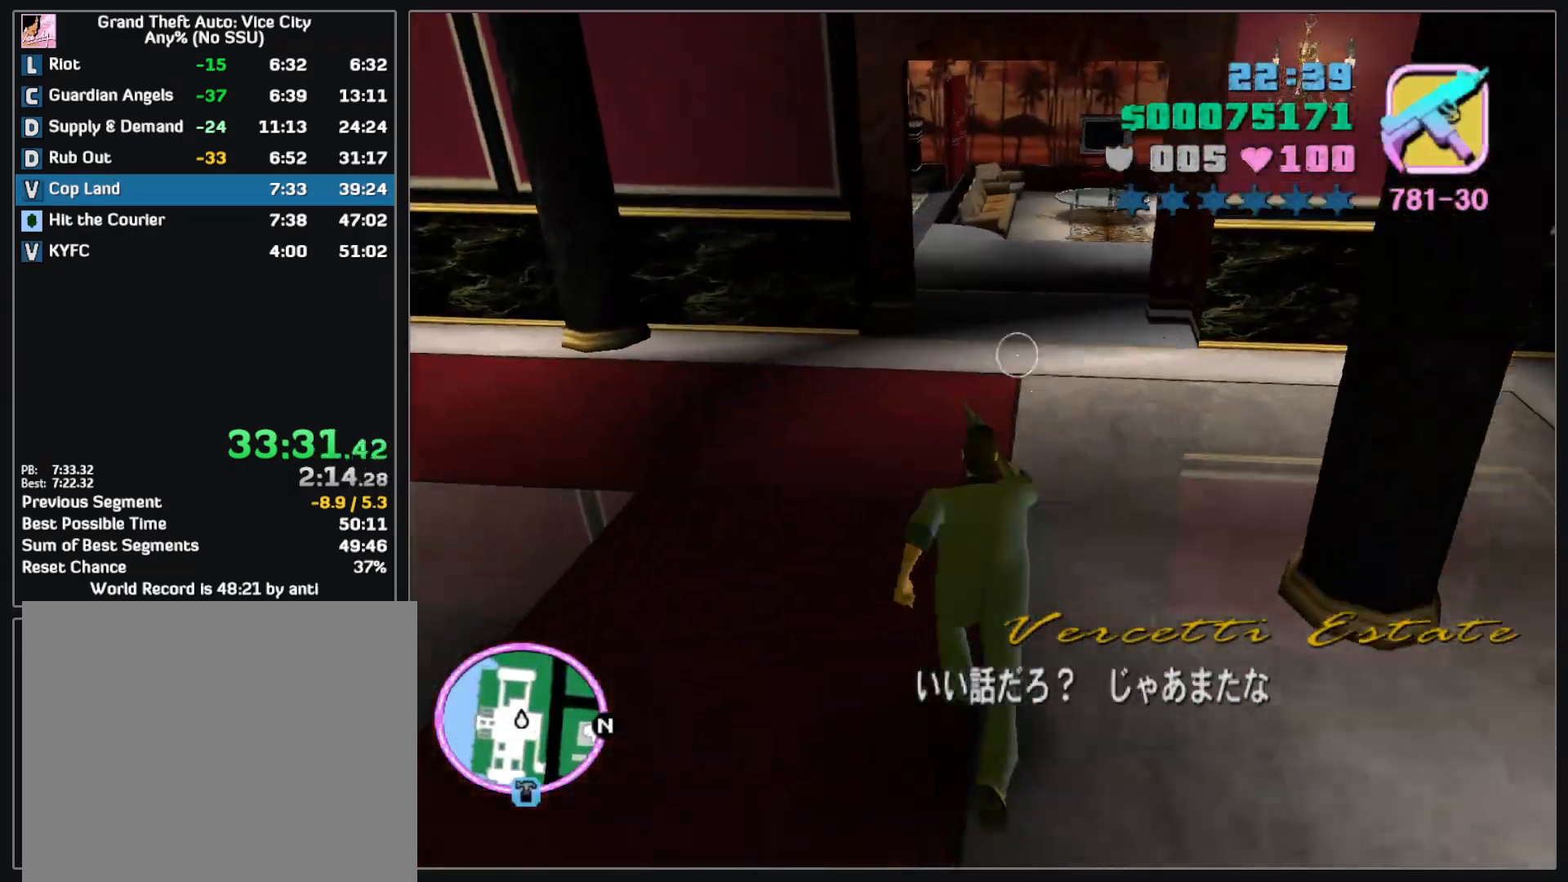
{"keys": ["w"], "mouse": [], "events": []}
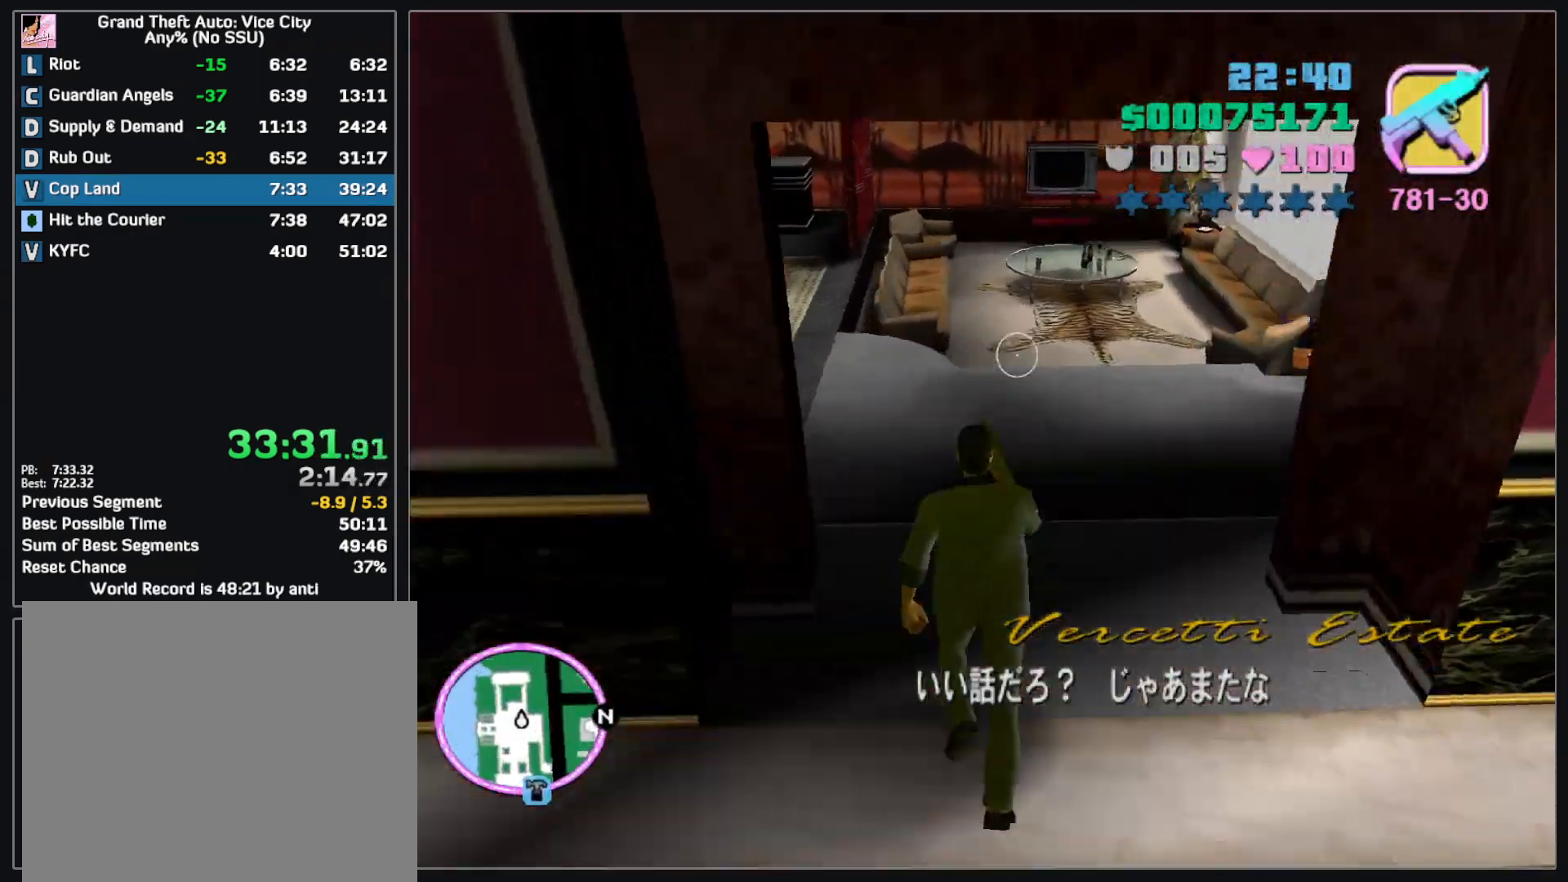
{"keys": [], "mouse": [], "events": [[133, "w", "up"]]}
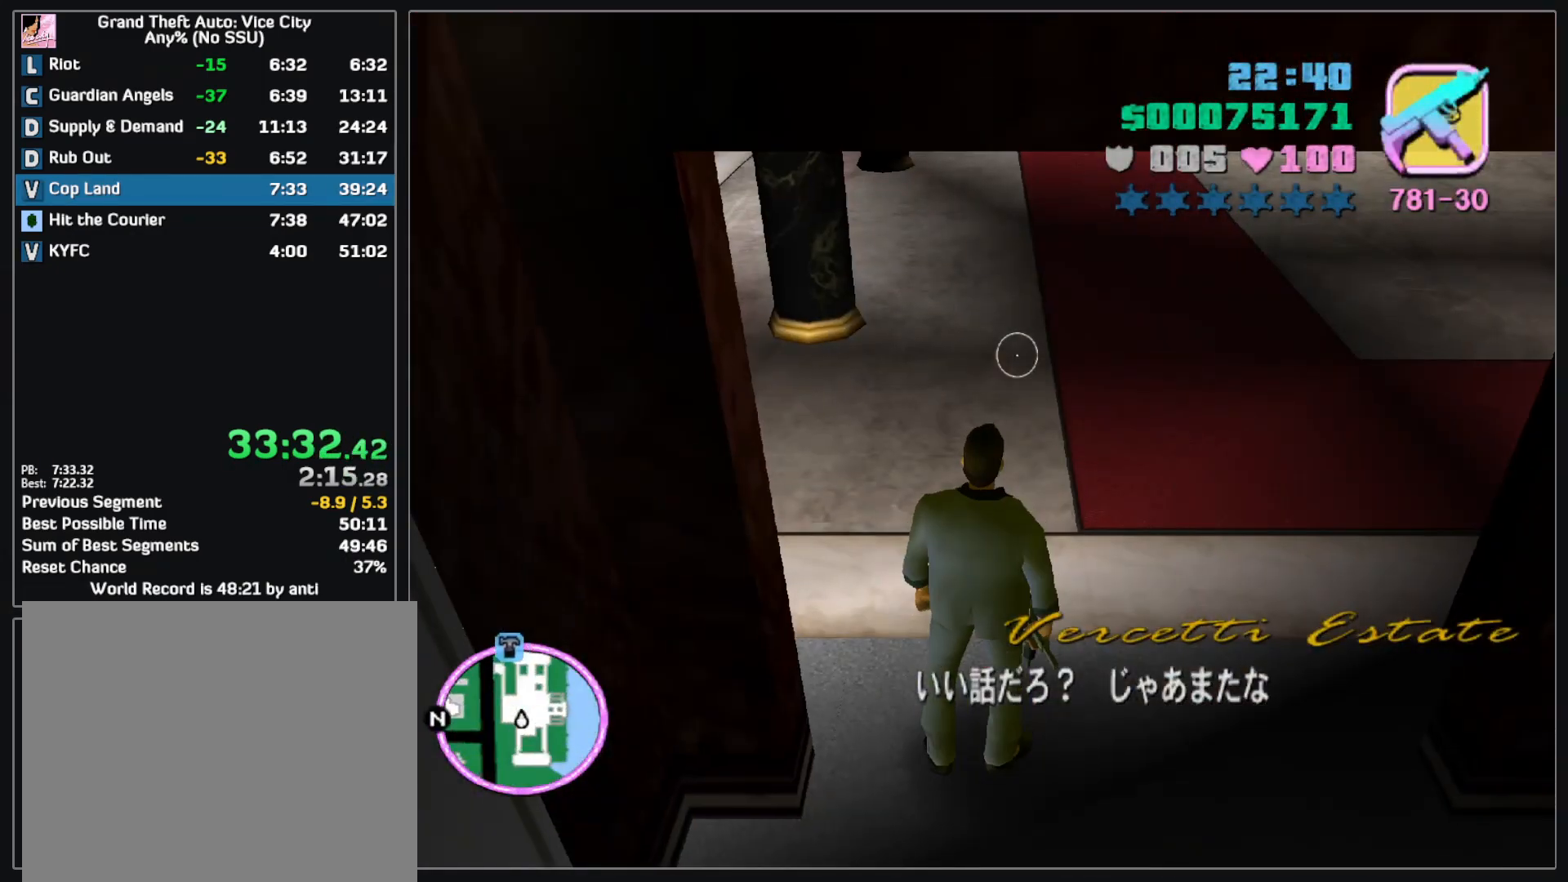
{"keys": [], "mouse": [], "events": []}
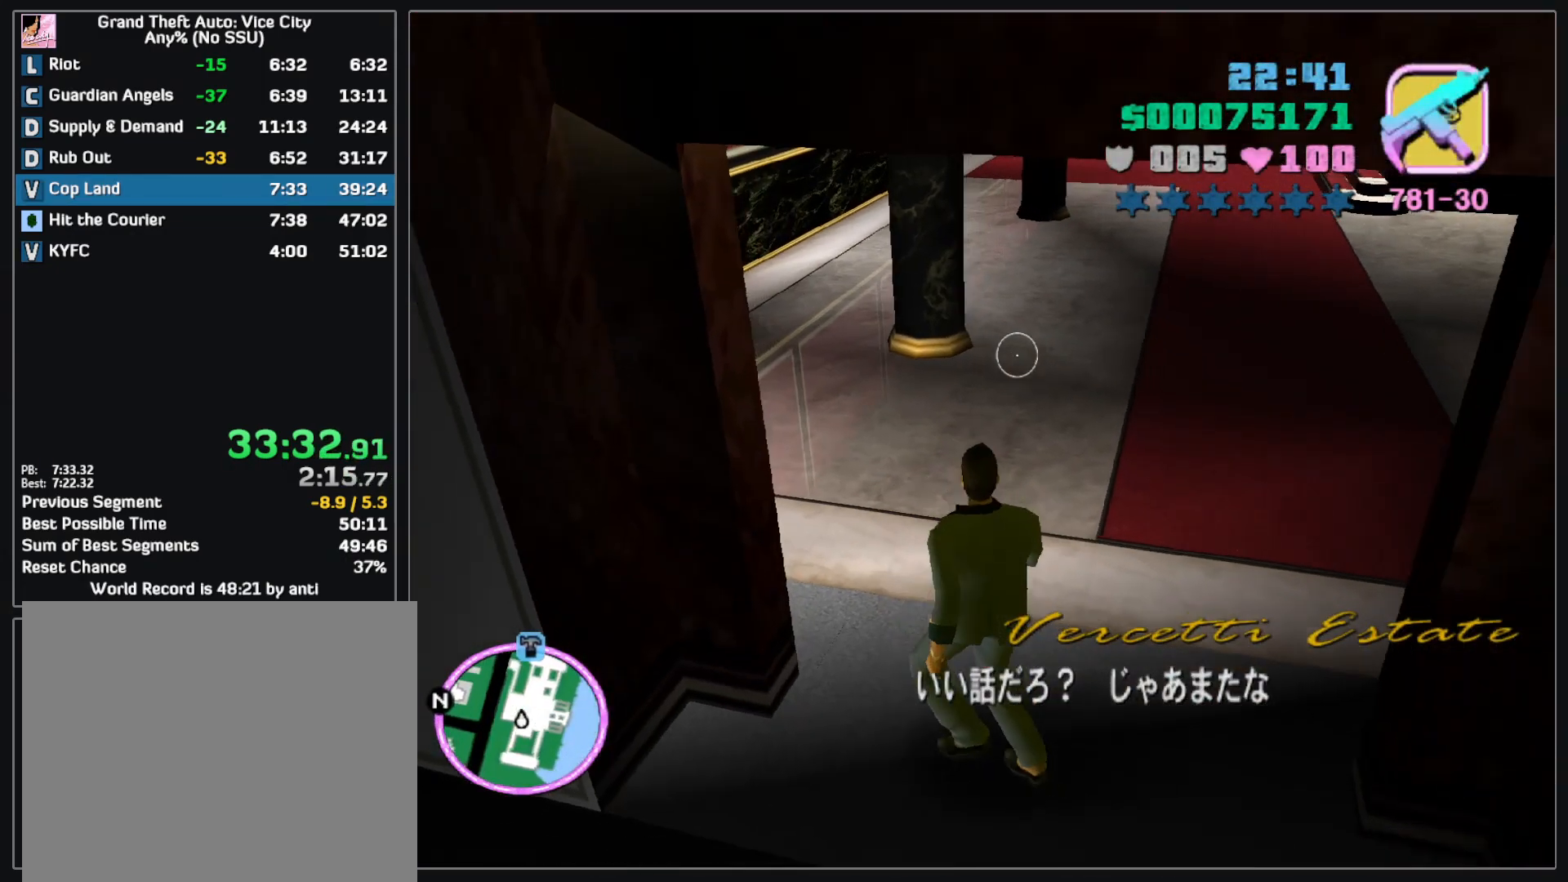
{"keys": [], "mouse": [], "events": []}
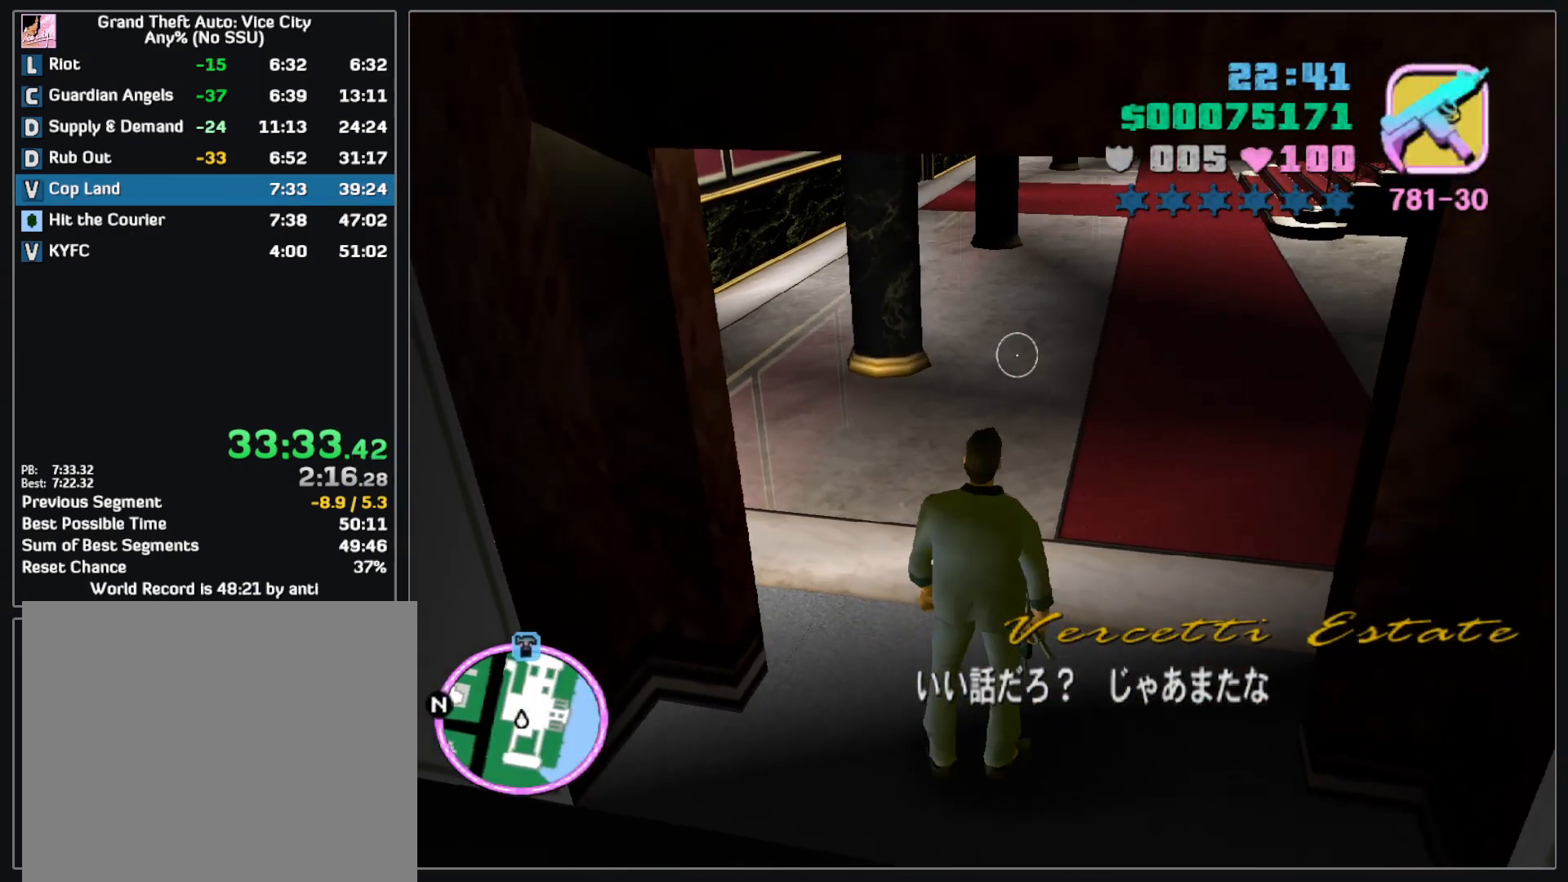
{"keys": [], "mouse": []}
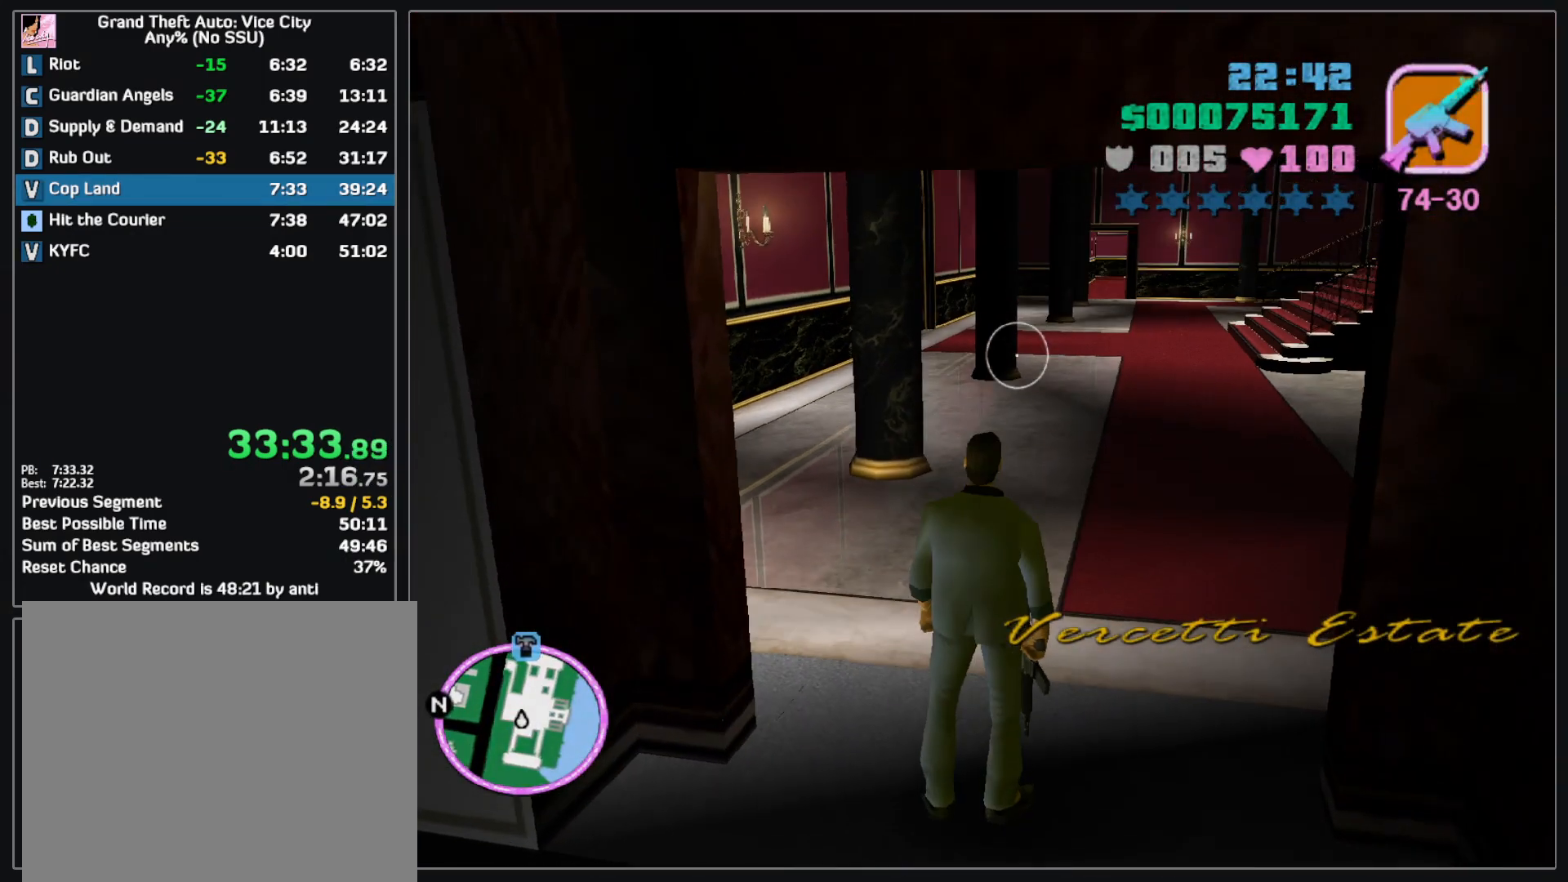
{"keys": [], "mouse": []}
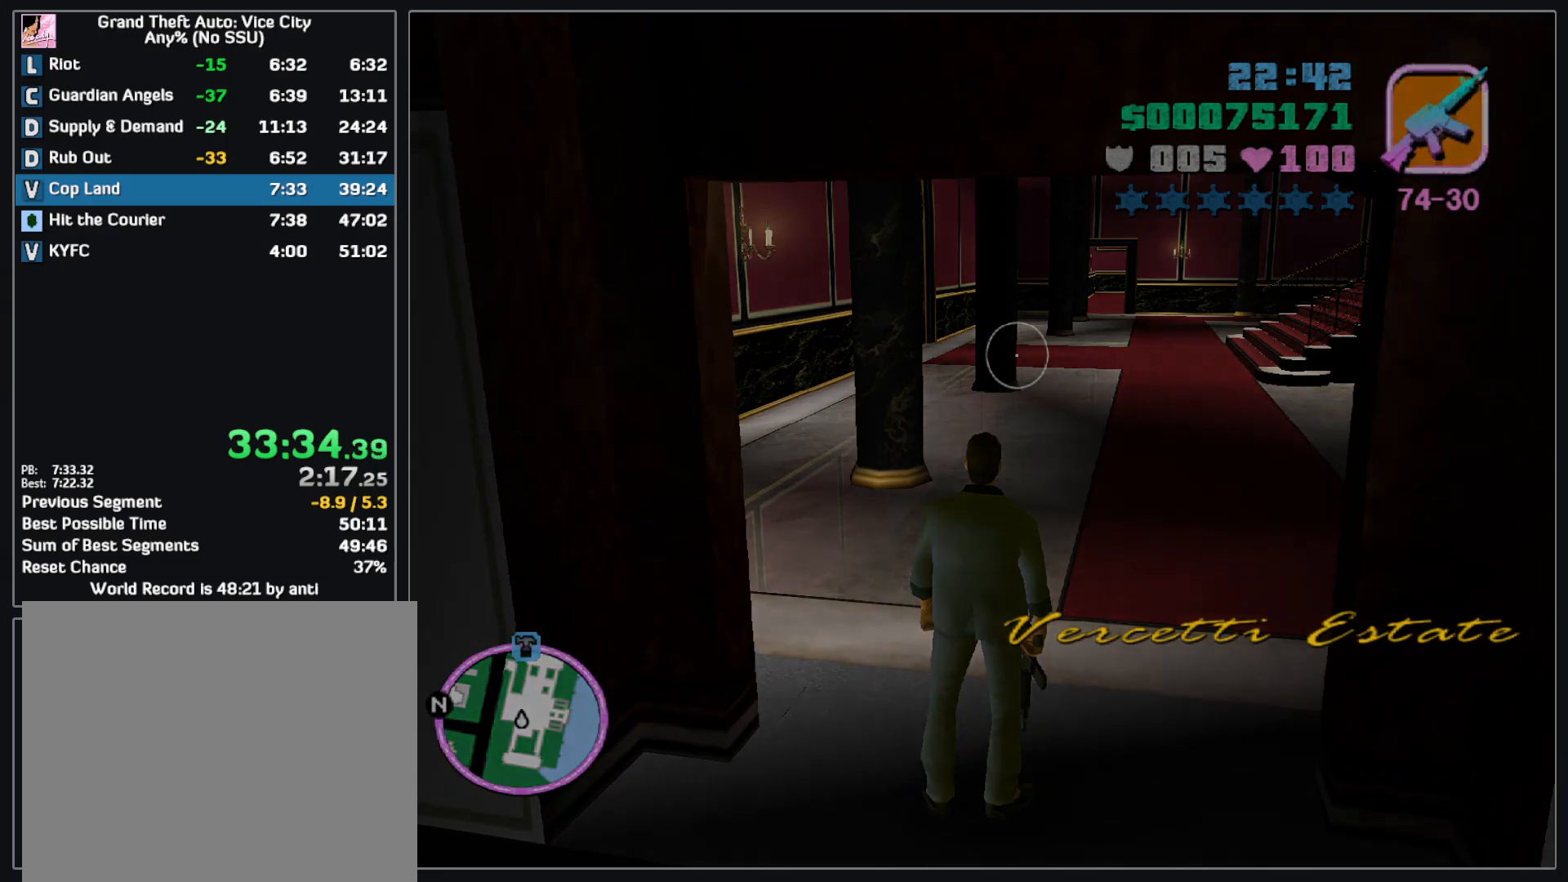
{"keys": [], "mouse": [], "events": []}
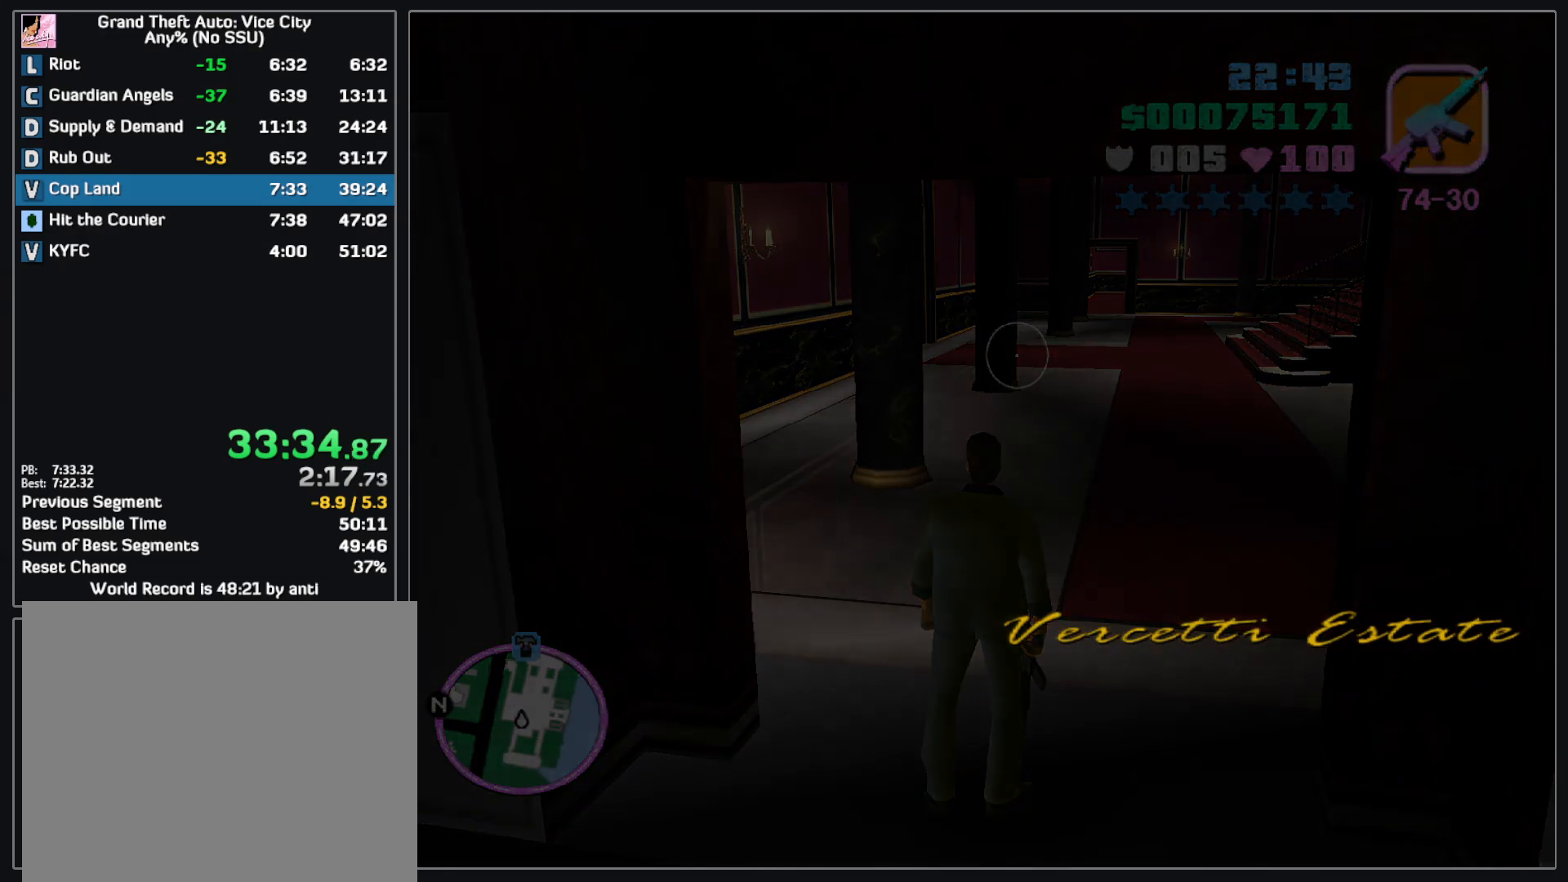
{"keys": [], "mouse": [], "events": []}
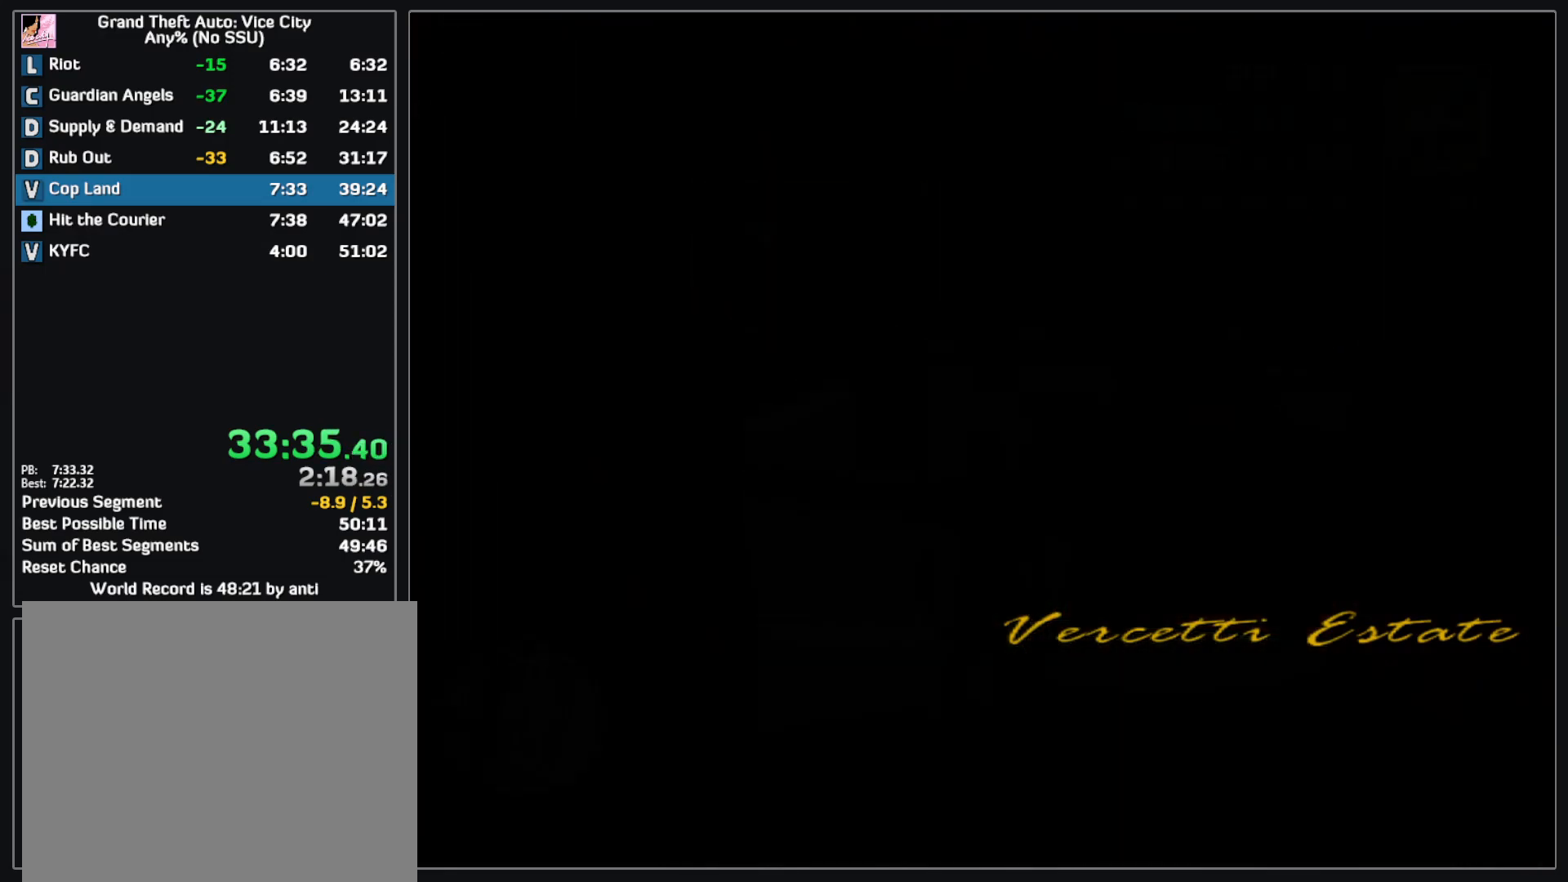
{"keys": [], "mouse": [], "events": []}
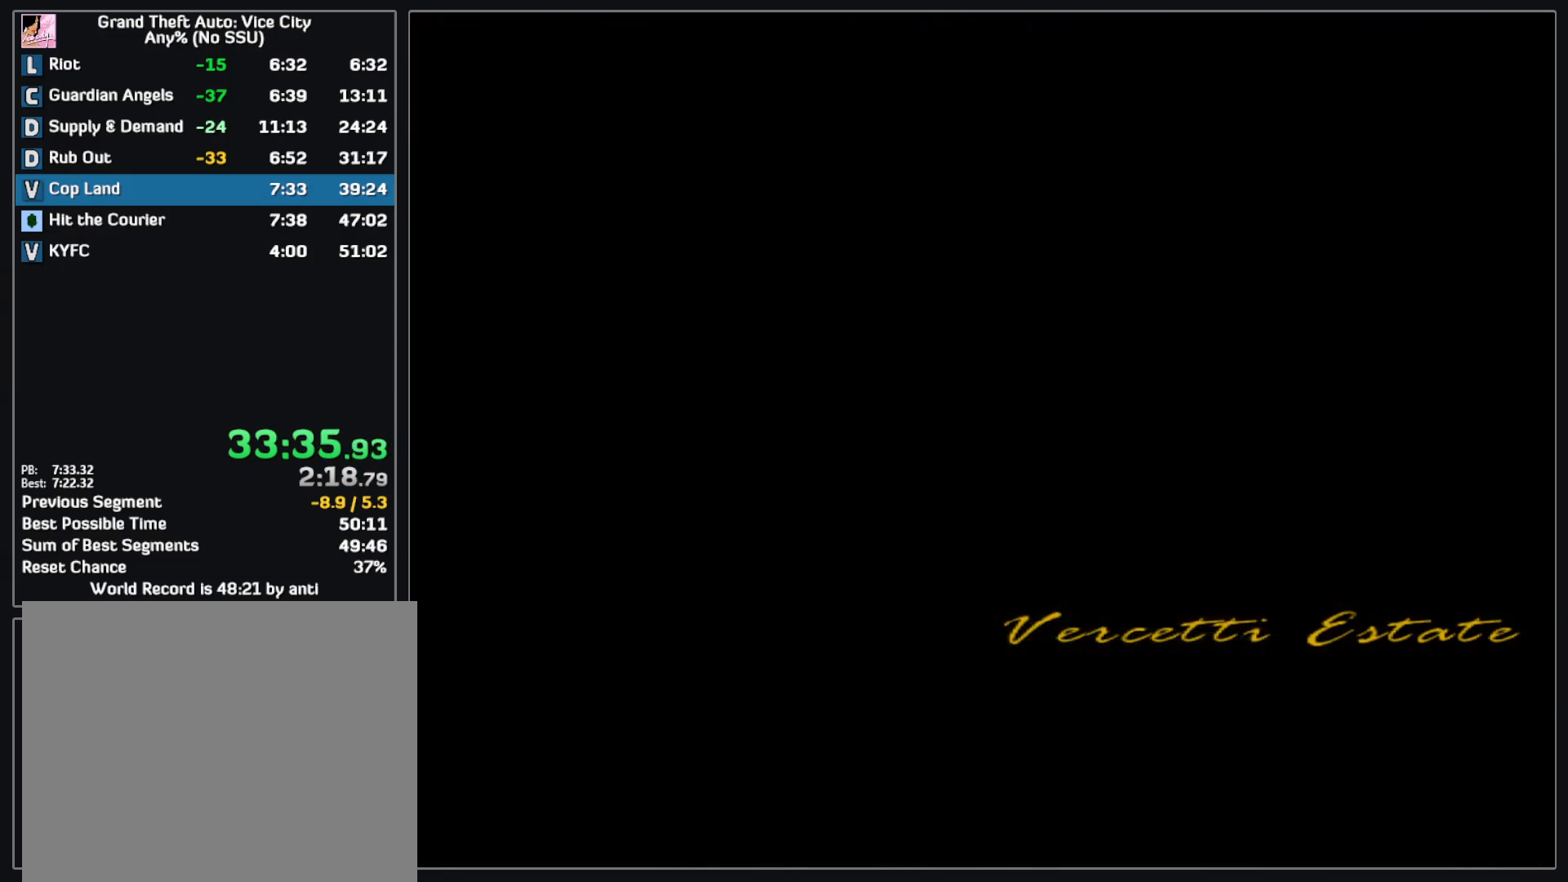
{"keys": ["w"], "mouse": []}